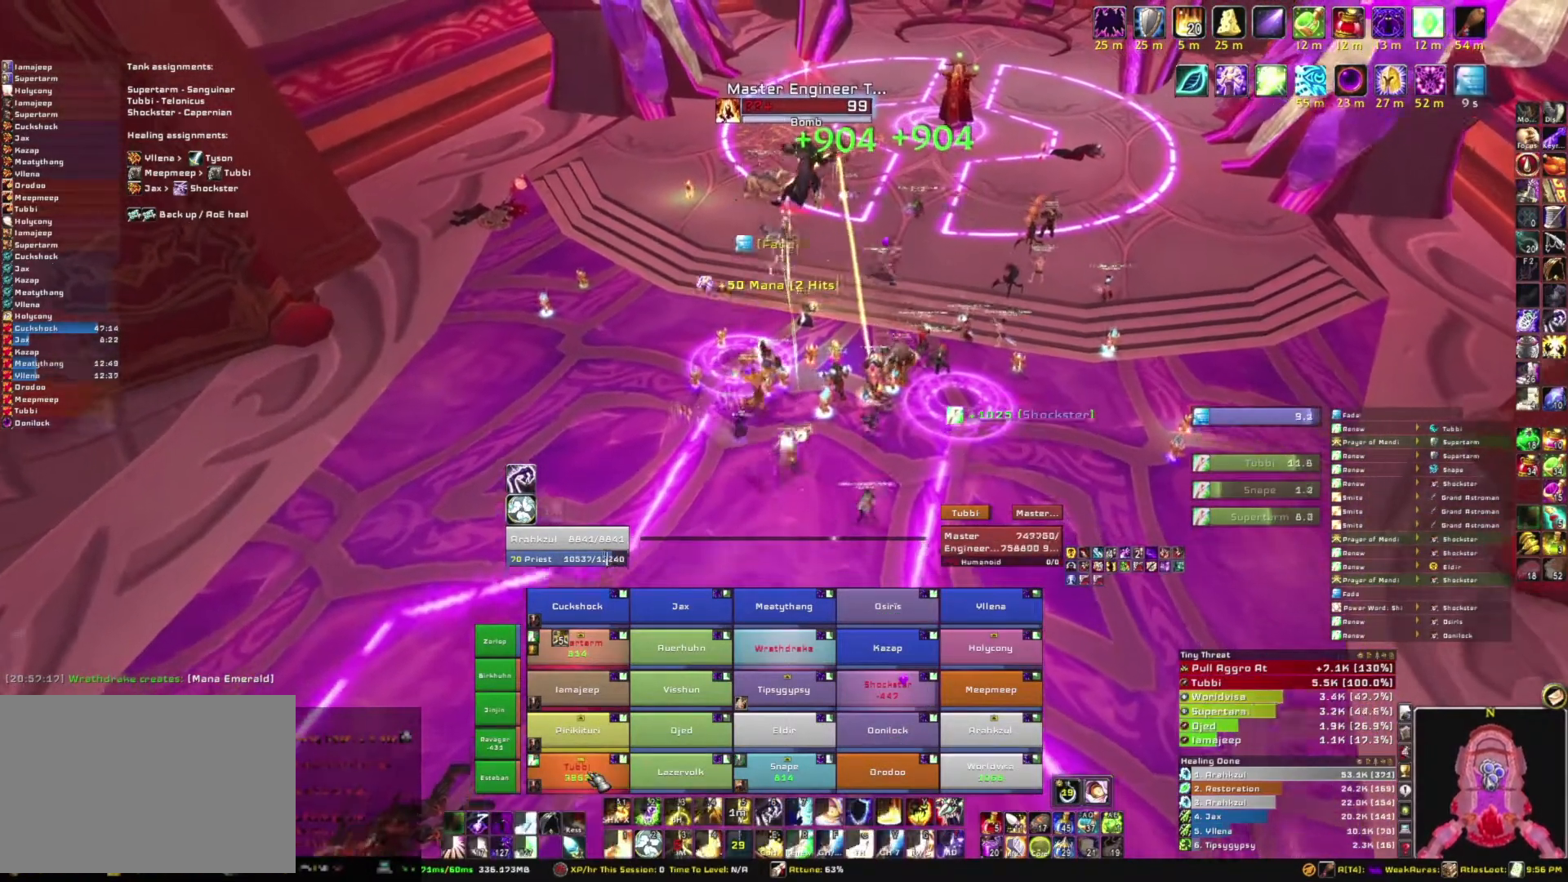
Gameplay with keyboard and mouse; each line is a JSON object with the keys and mouse buttons held at the frame after it. "events" lists presses ("down") and releases ("up") of "1", "2", "3", "4", "5", "a", "alt", "b", "c", "ctrl", "d", "e", "f", "g", "q", "r", "s", "shift", "space", "t", "tab", "tilde", "v", "w", "x", "z", "mouse_left", "mouse_wheel", "mouse_right", "mouse_mb4" and "mouse_mb5" between this image and that frame as [ms after this image, input, new state], when the widget could be followed in between. "mouse_left", "mouse_wheel", "mouse_right", "mouse_mb4", "mouse_mb5" = the "left", "wheel", "right", "mb4", "mb5" buttons of the "mouse" list. No other keys are recorded. "wheel" means that the mouse wheel is clicked or scrolled. Mouse movement is not recorded.
{"keys": [], "mouse": [], "events": [[100, "w", "up"]]}
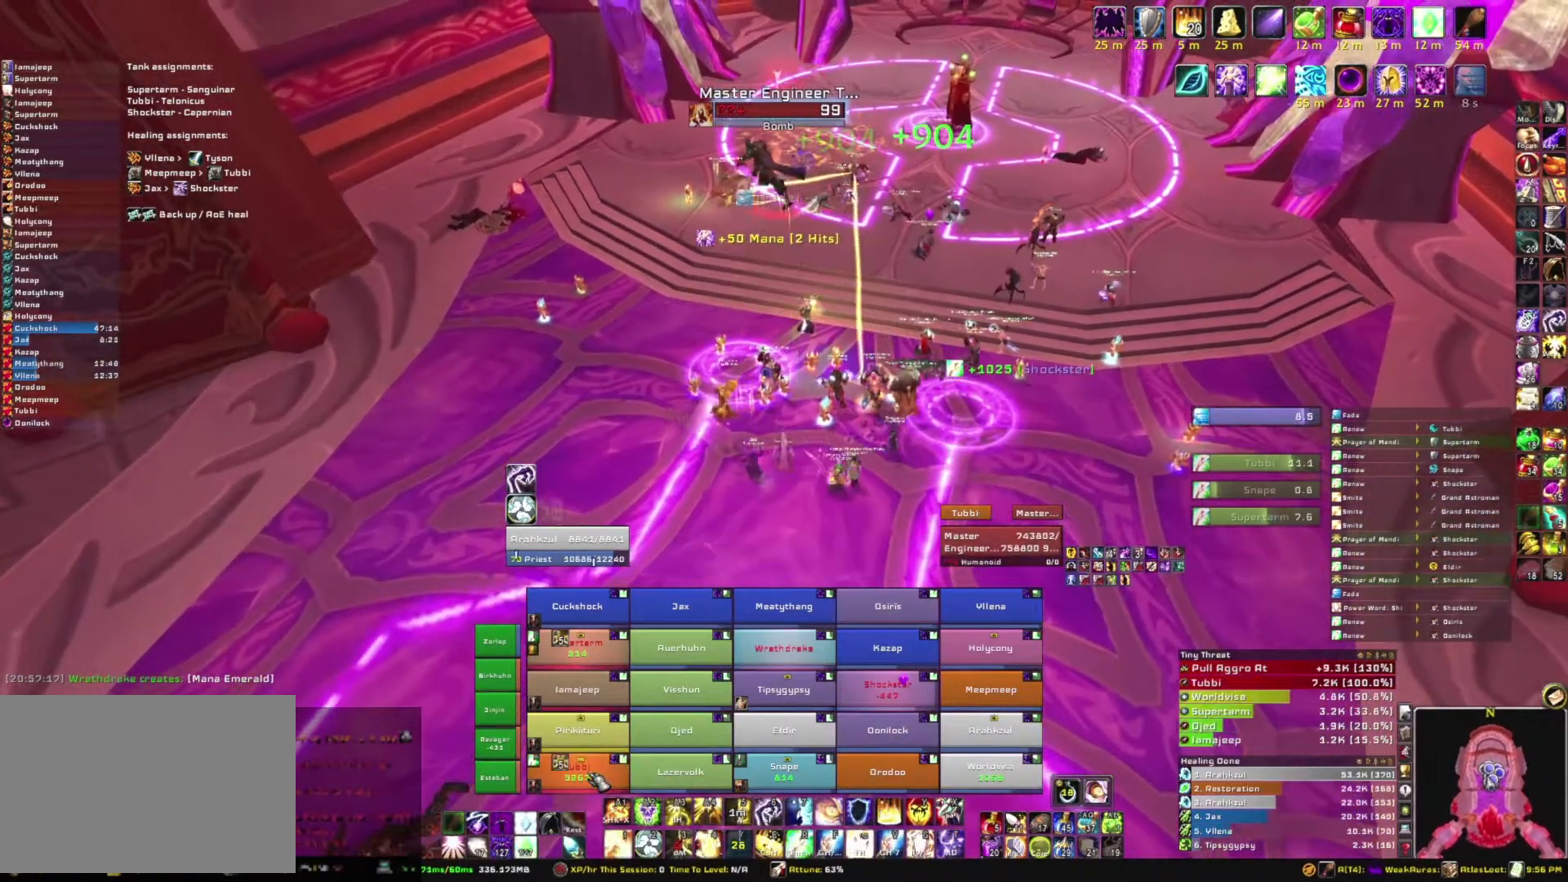
{"keys": [], "mouse": [], "events": []}
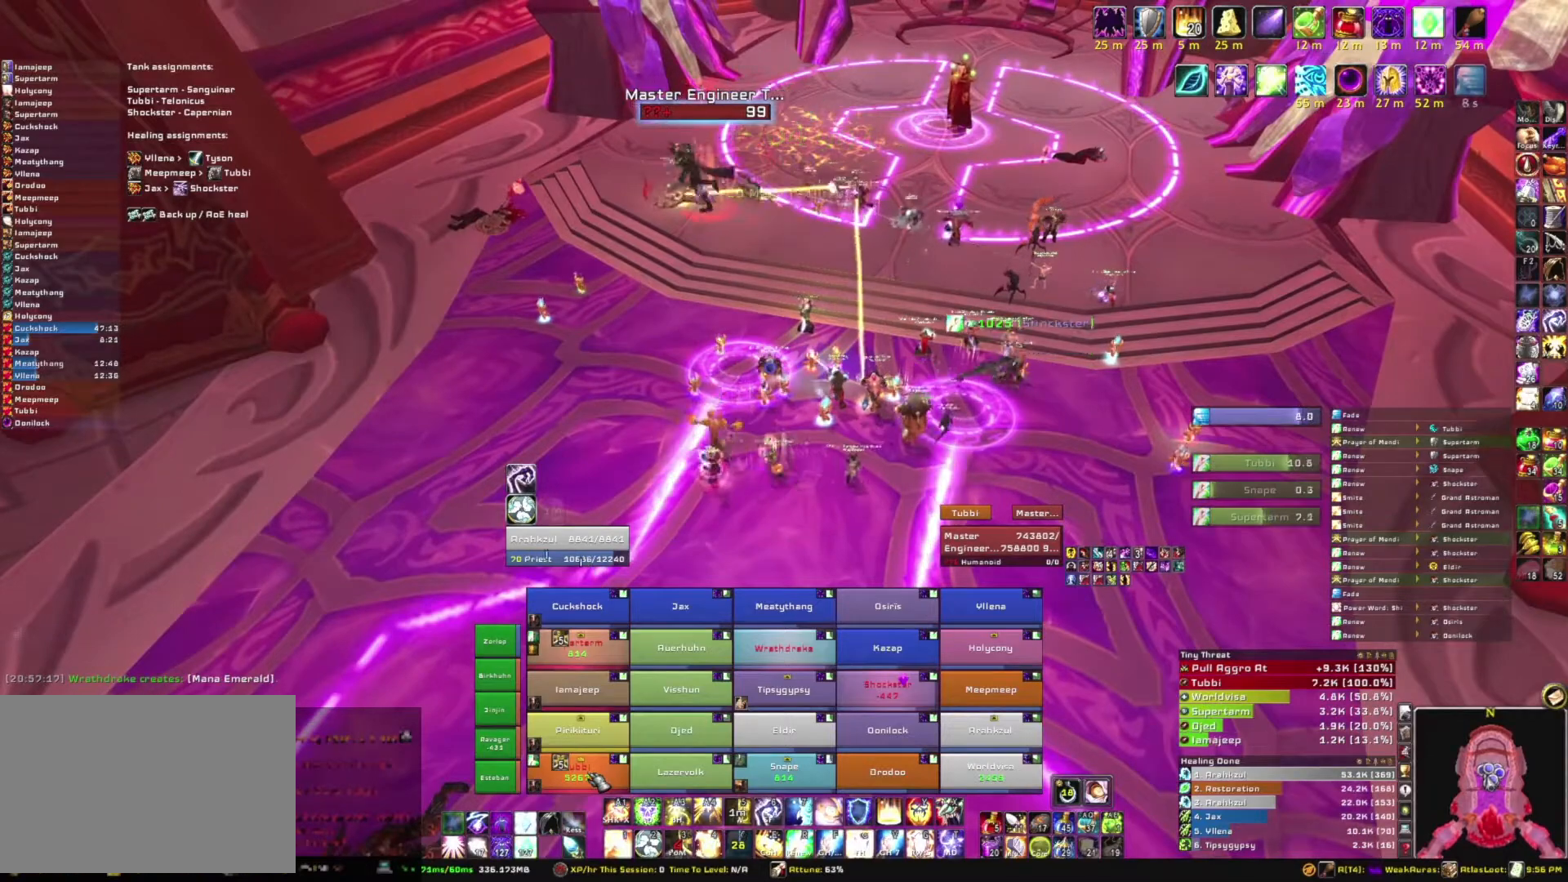
{"keys": [], "mouse": [], "events": []}
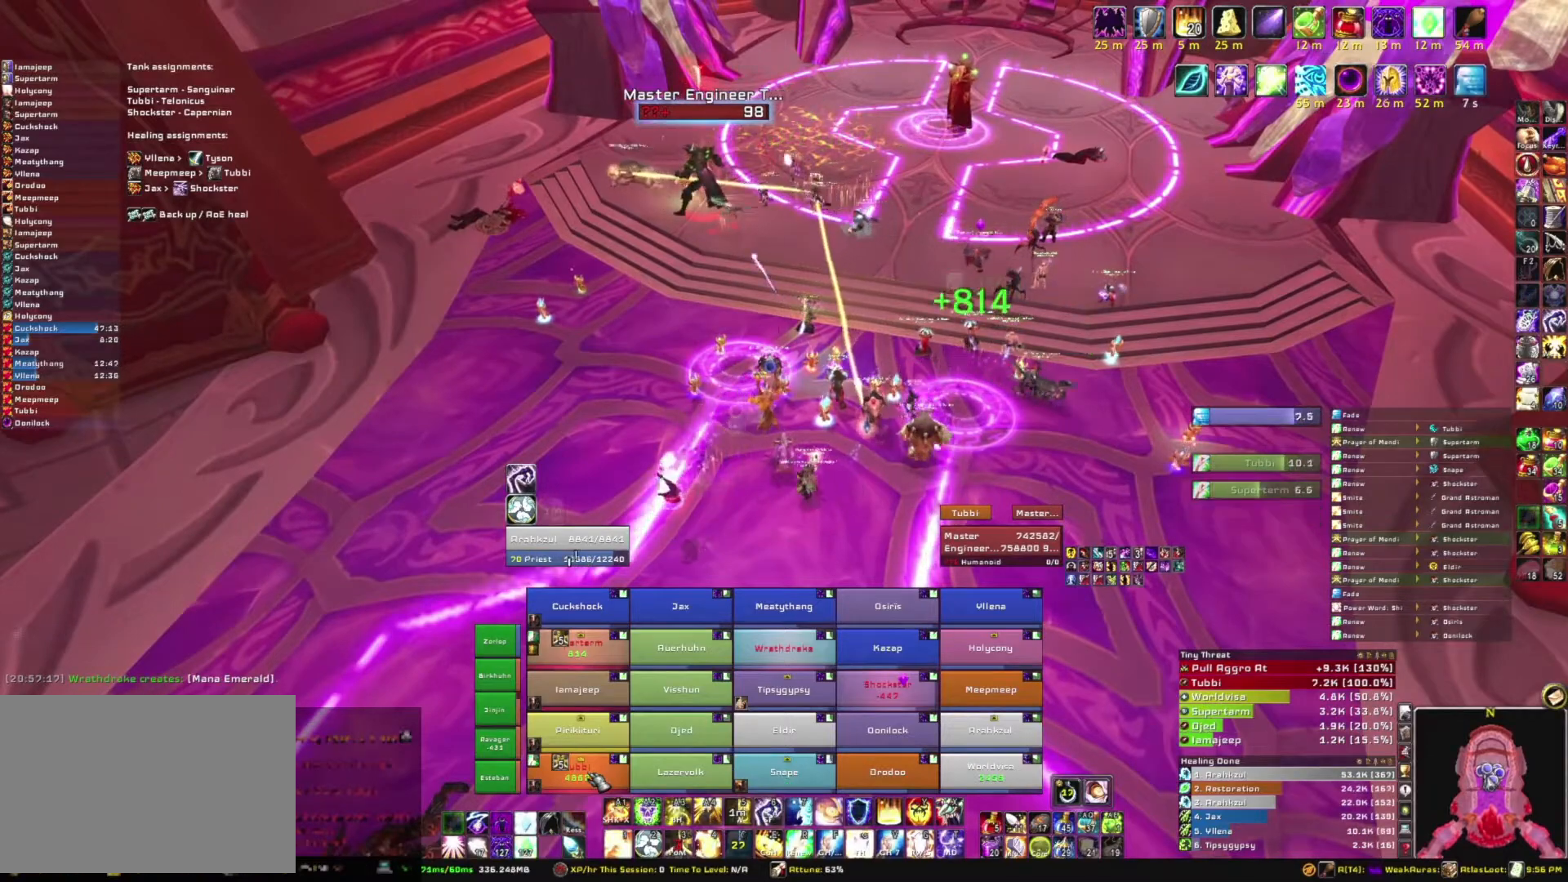
{"keys": [], "mouse": [], "events": [[34, "a", "down"], [200, "a", "up"], [200, "w", "down"], [367, "w", "up"]]}
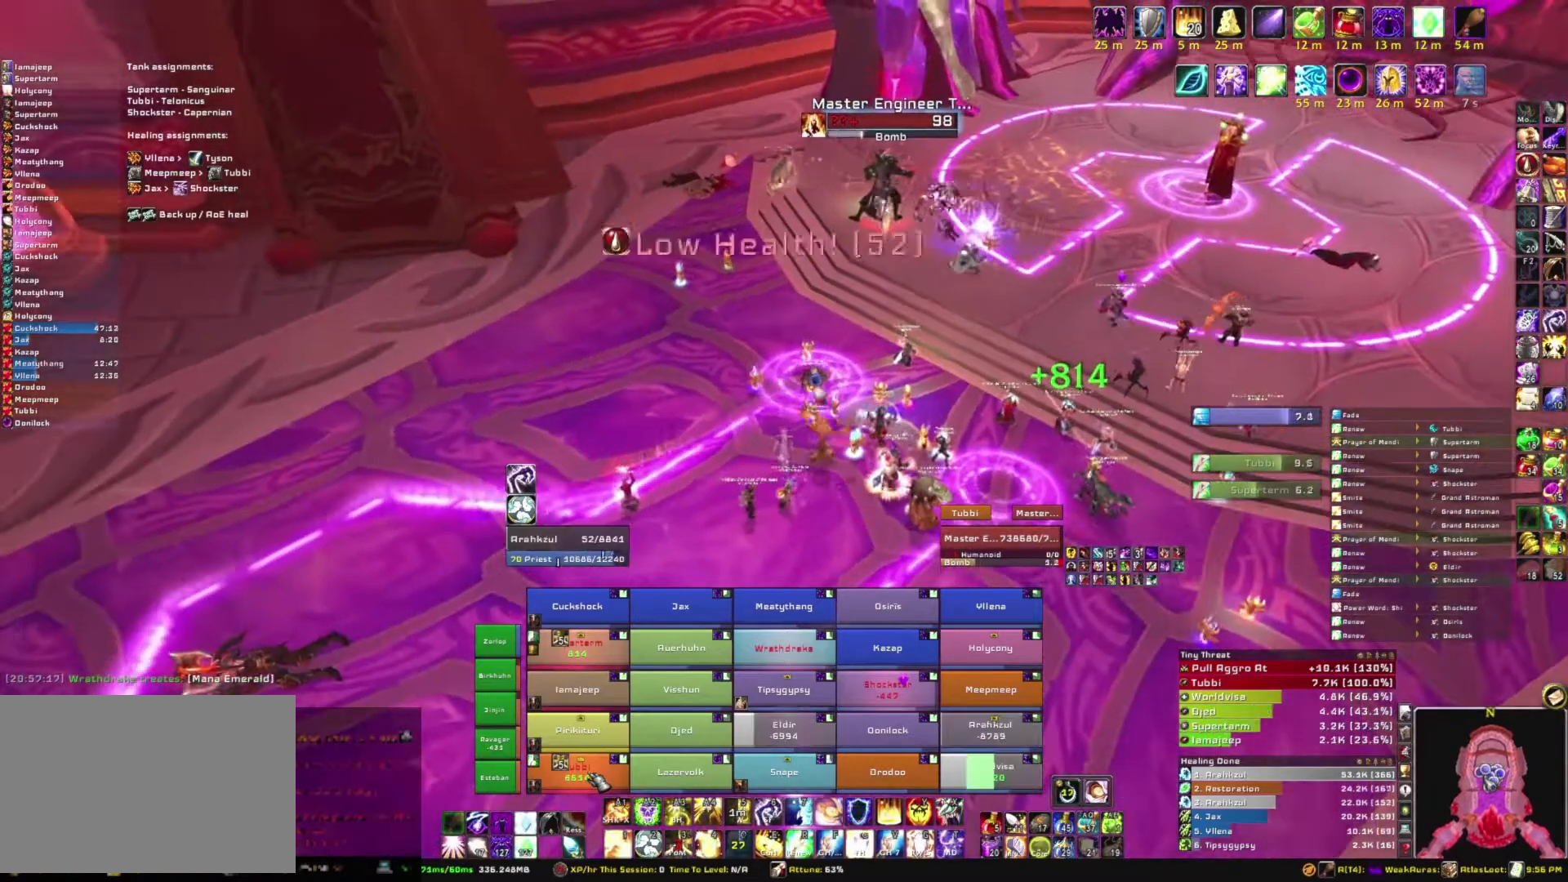
{"keys": [], "mouse": [], "events": []}
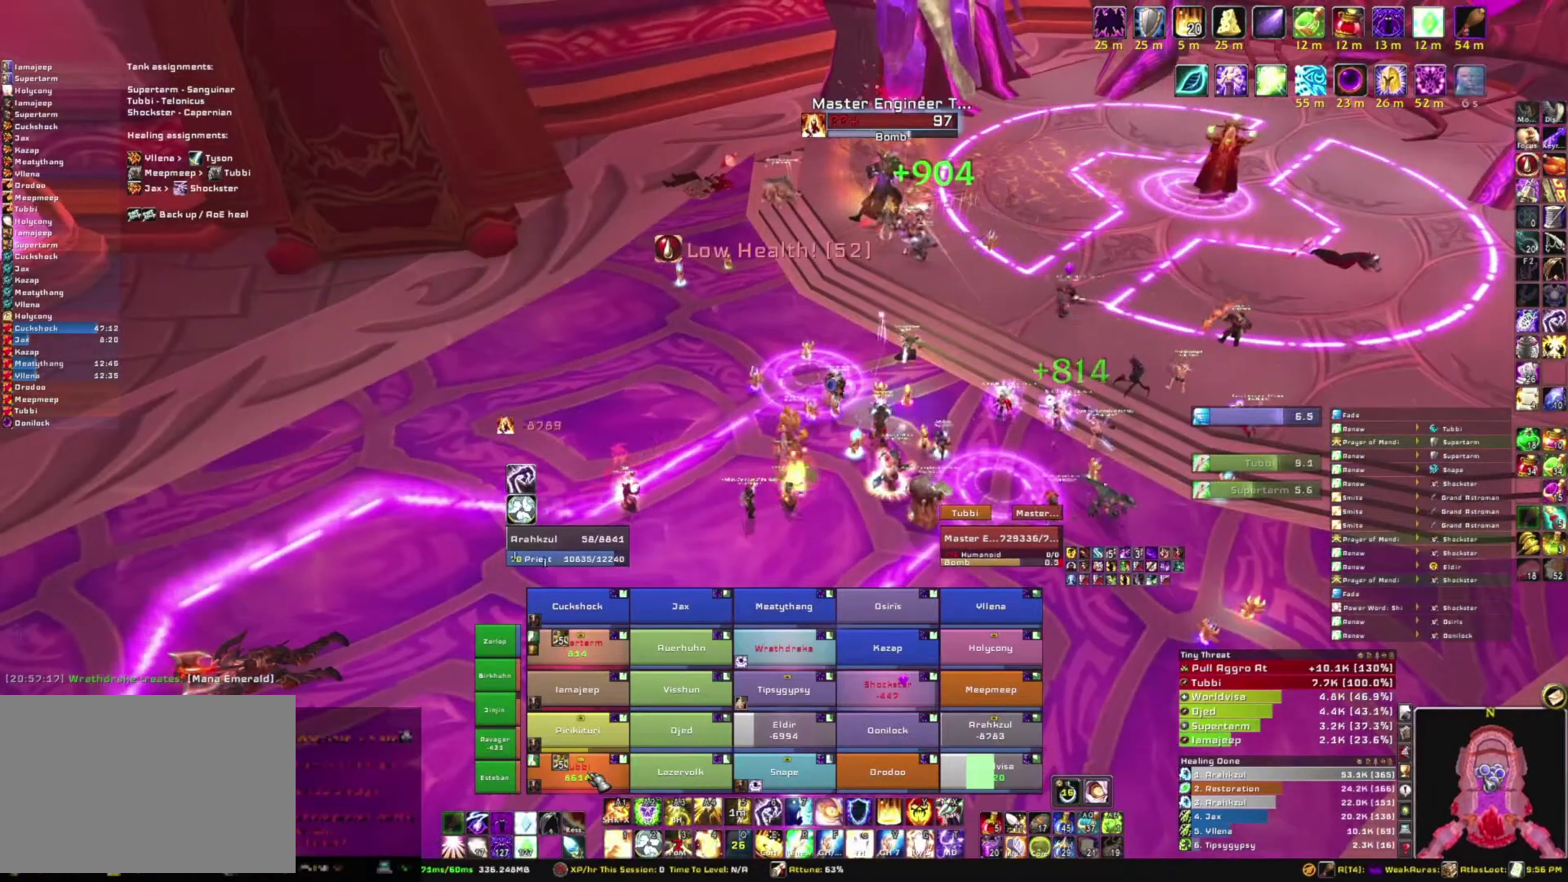
{"keys": ["s"], "mouse": [], "events": [[401, "s", "down"]]}
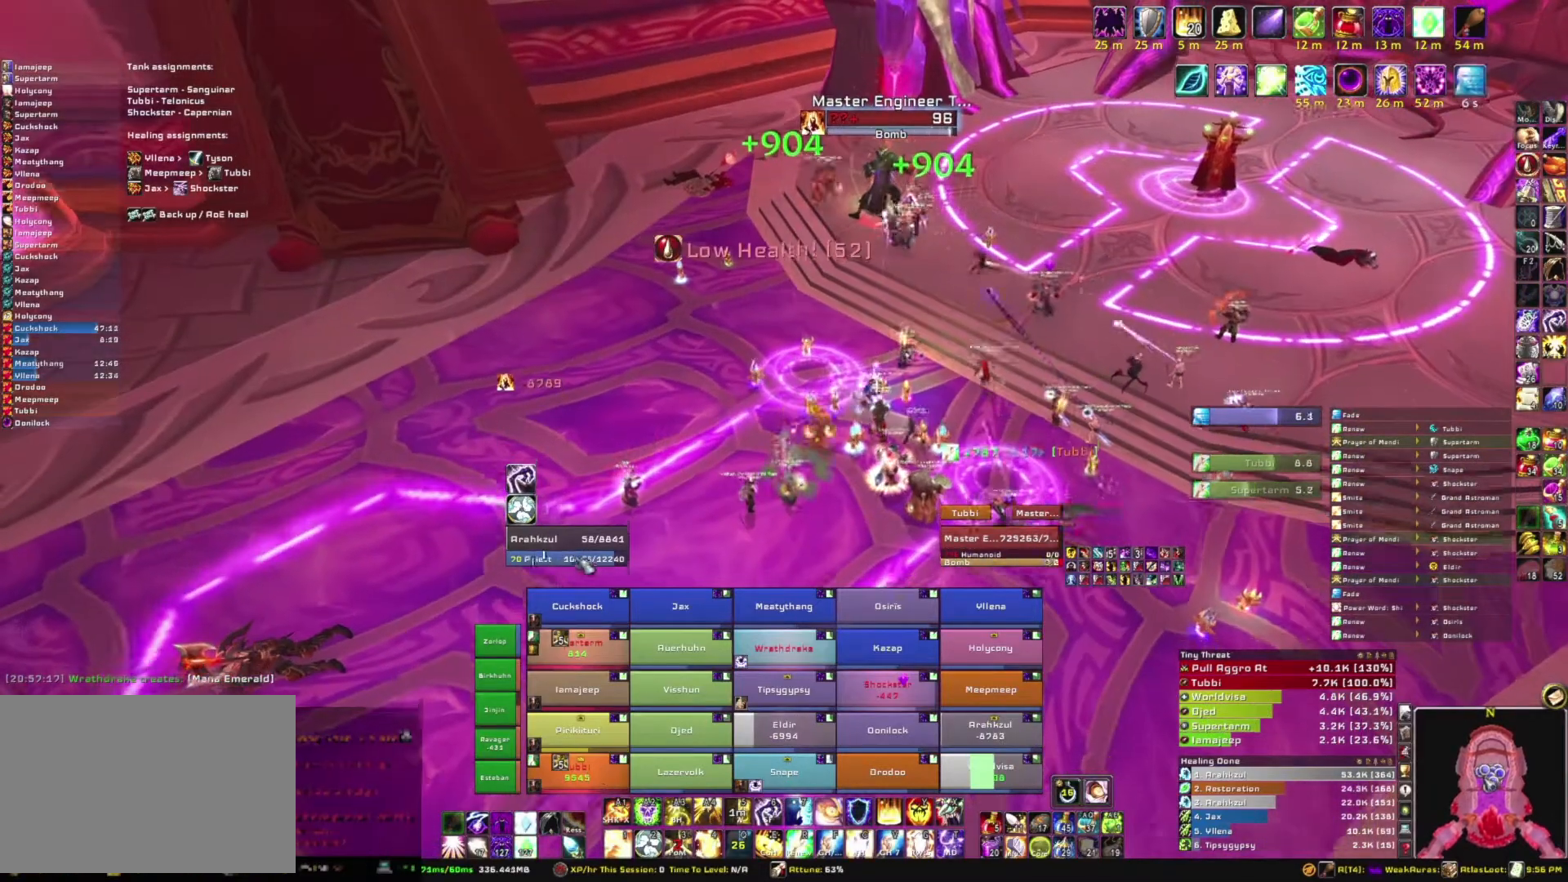
{"keys": ["s"], "mouse": [], "events": [[233, "g", "down"], [433, "g", "up"]]}
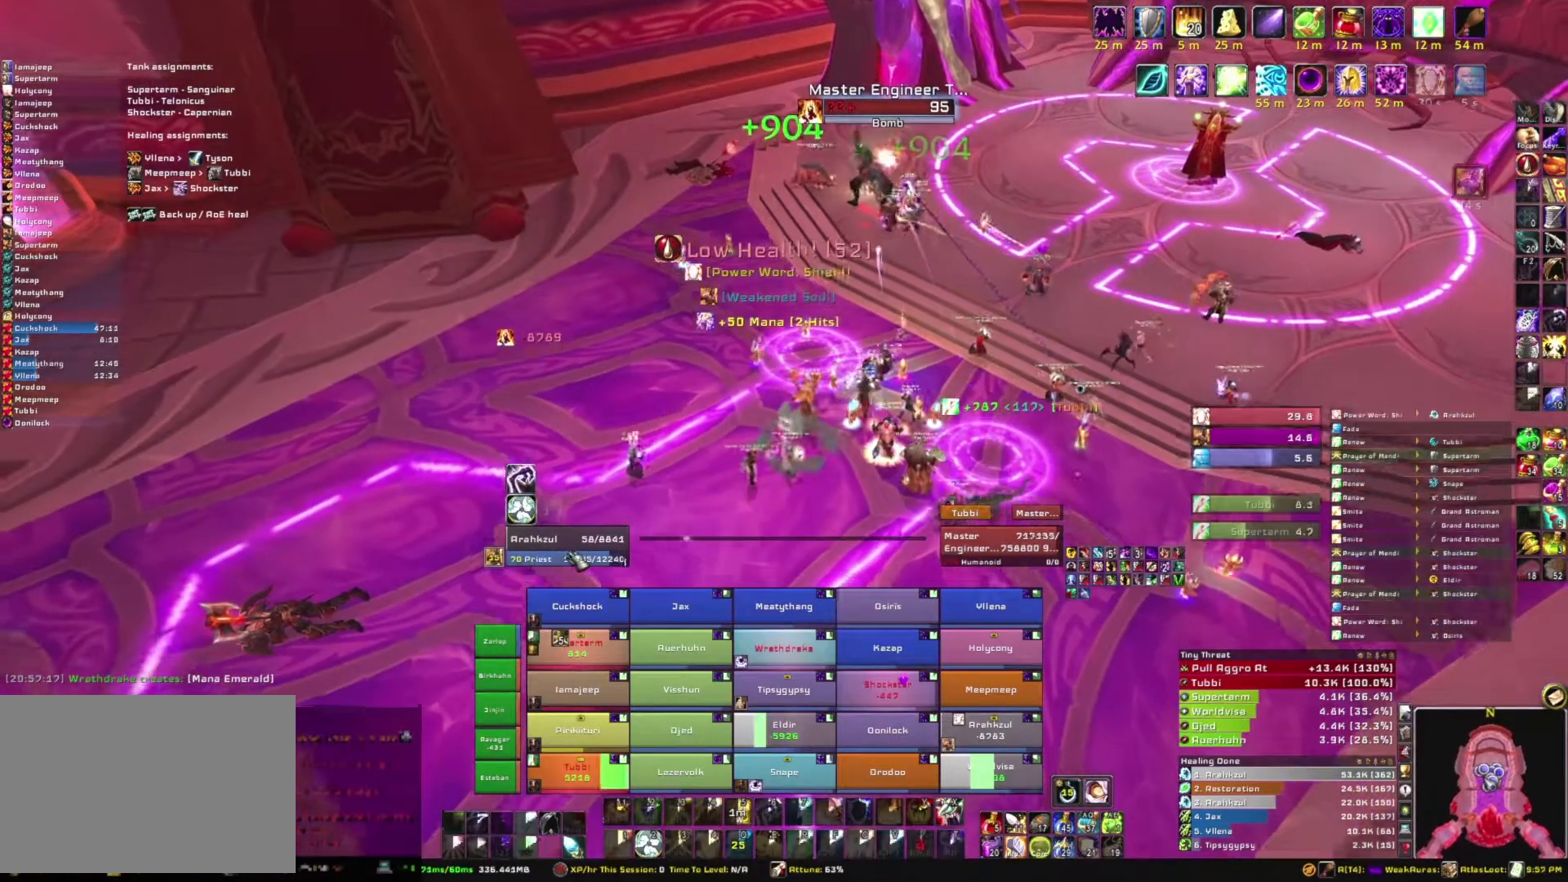
{"keys": ["s"], "mouse": [], "events": [[100, "g", "down"], [267, "g", "up"], [401, "s", "up"], [501, "s", "down"]]}
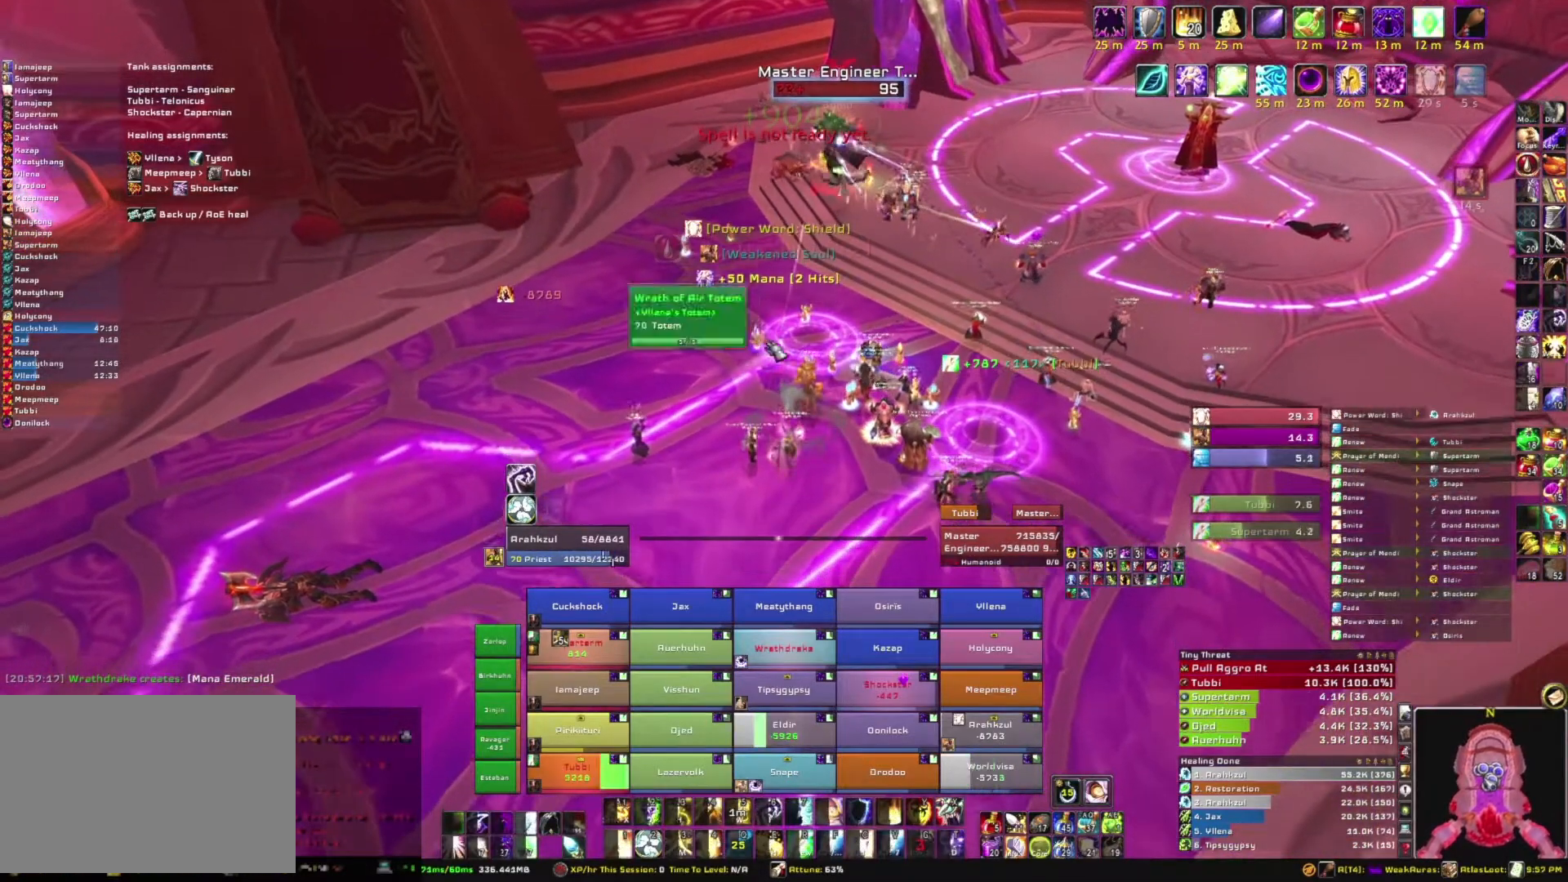
{"keys": ["a"], "mouse": ["right"], "events": [[33, "mouse_right", "down"], [133, "a", "down"], [133, "s", "up"]]}
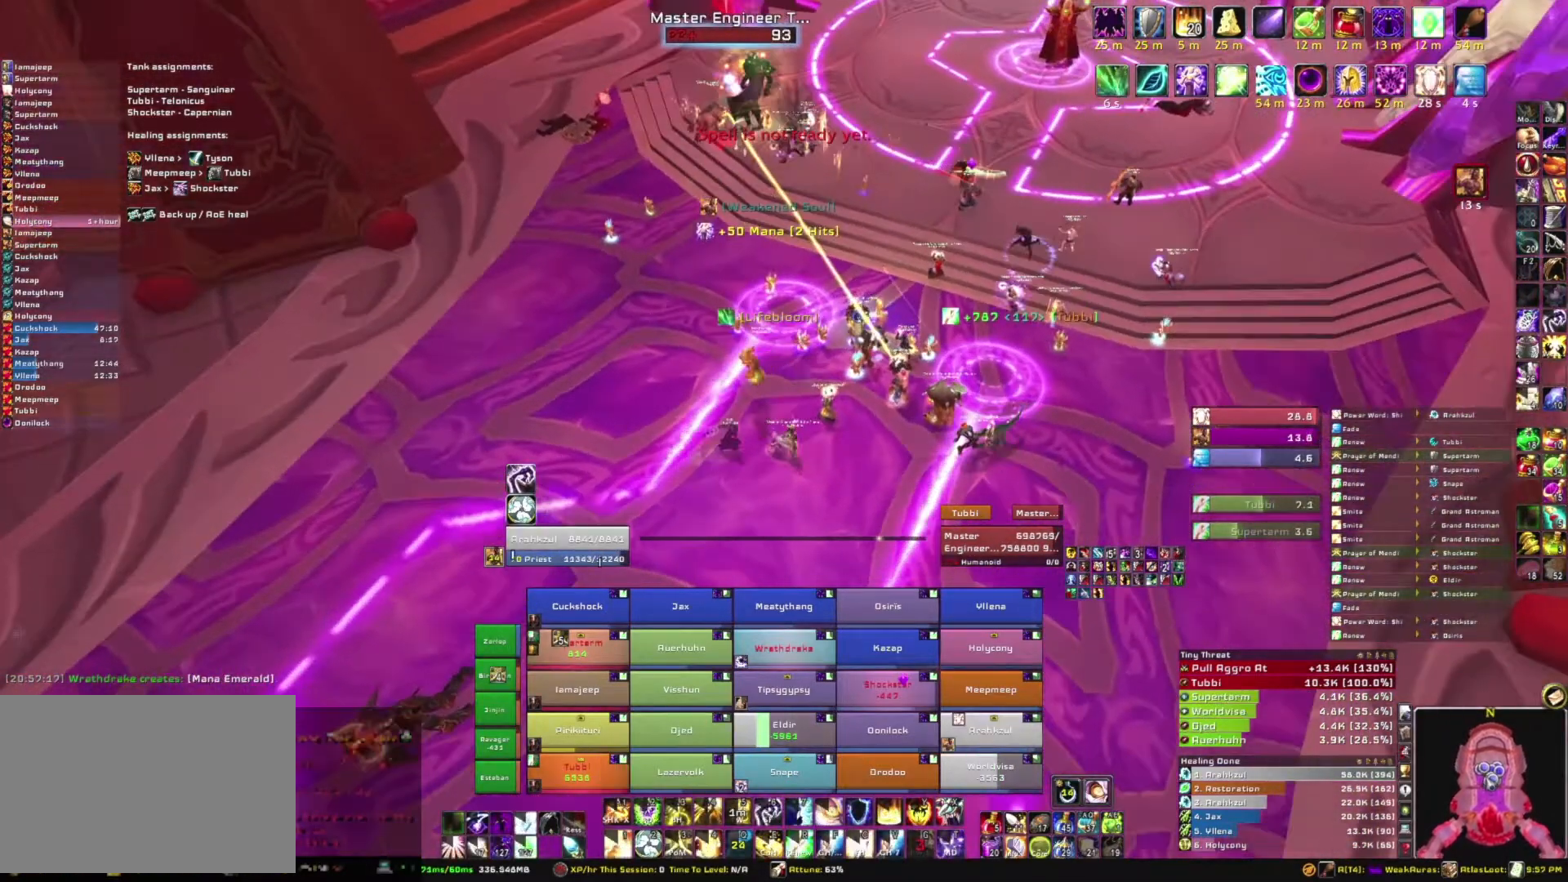
{"keys": ["s"], "mouse": [], "events": [[200, "a", "up"], [200, "s", "down"], [467, "mouse_right", "up"]]}
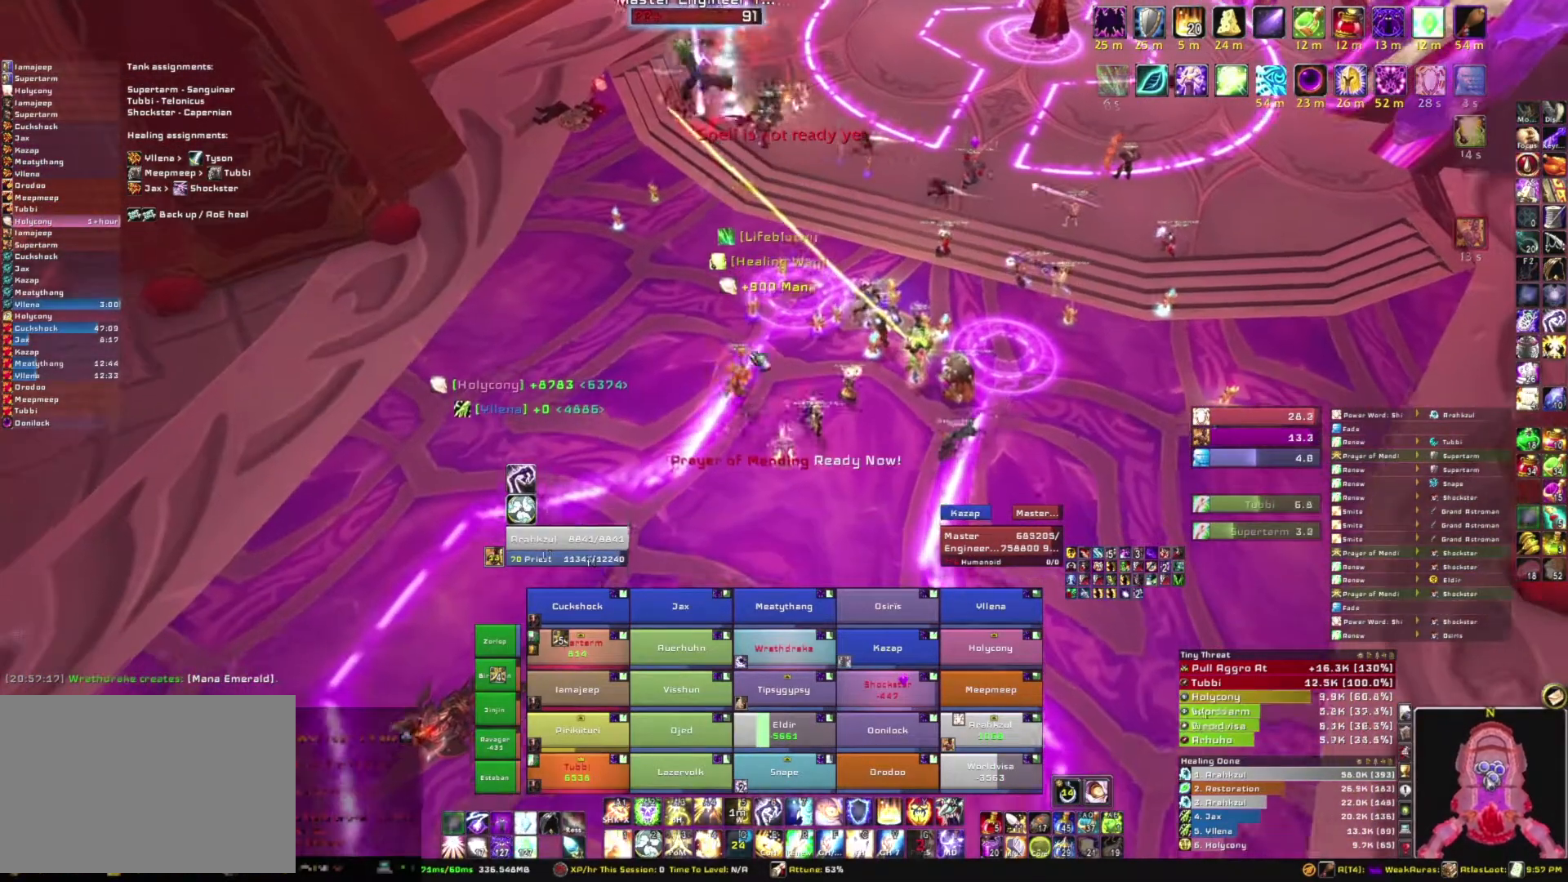
{"keys": [], "mouse": [], "events": [[200, "s", "up"]]}
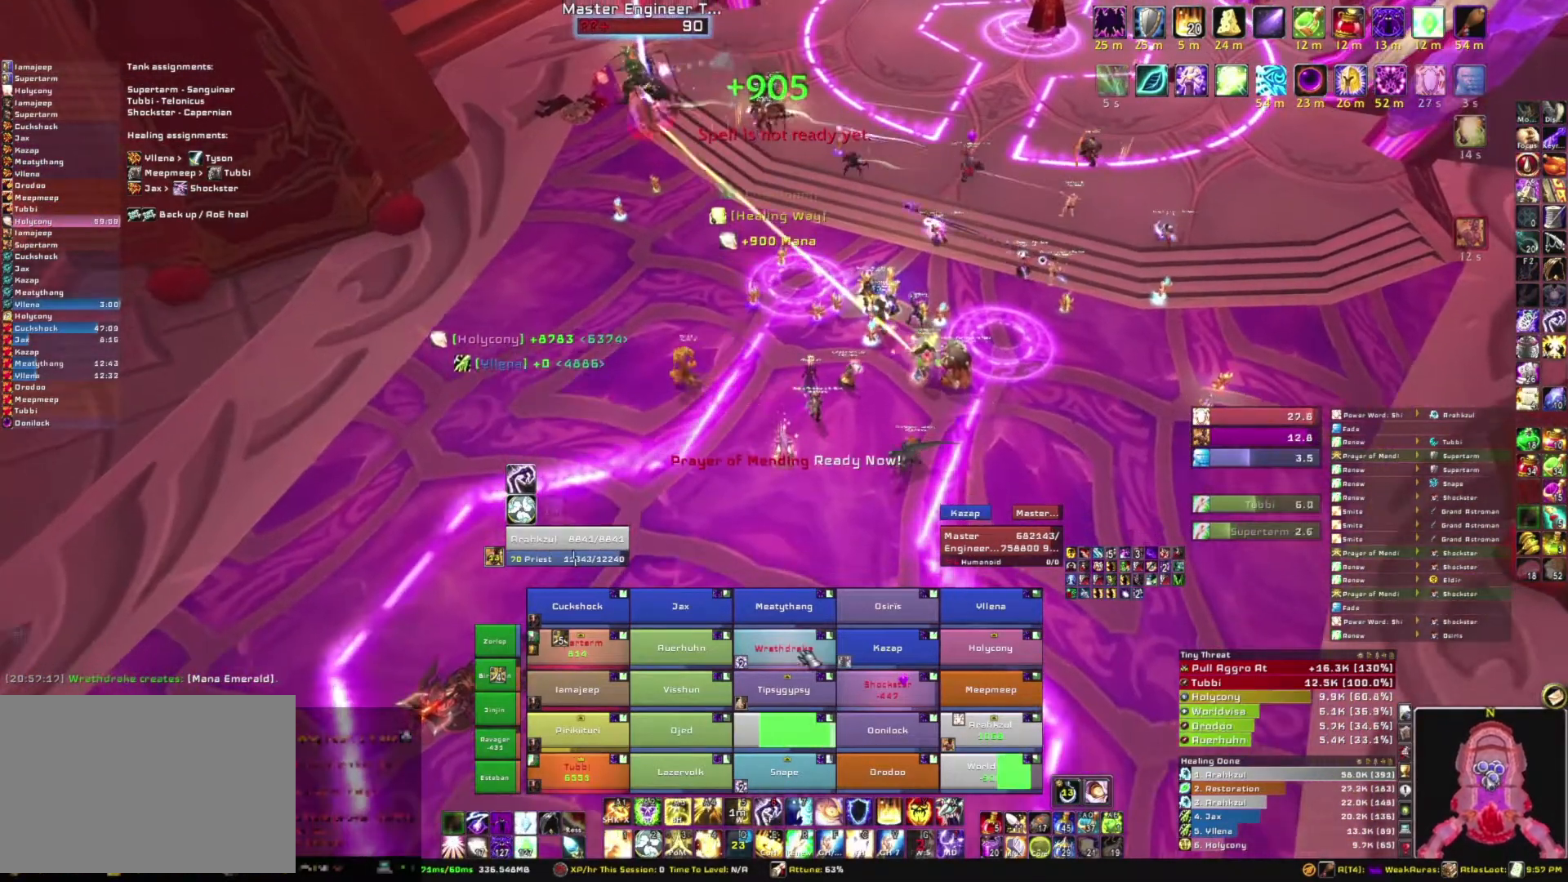
{"keys": ["c"], "mouse": [], "events": [[501, "c", "down"]]}
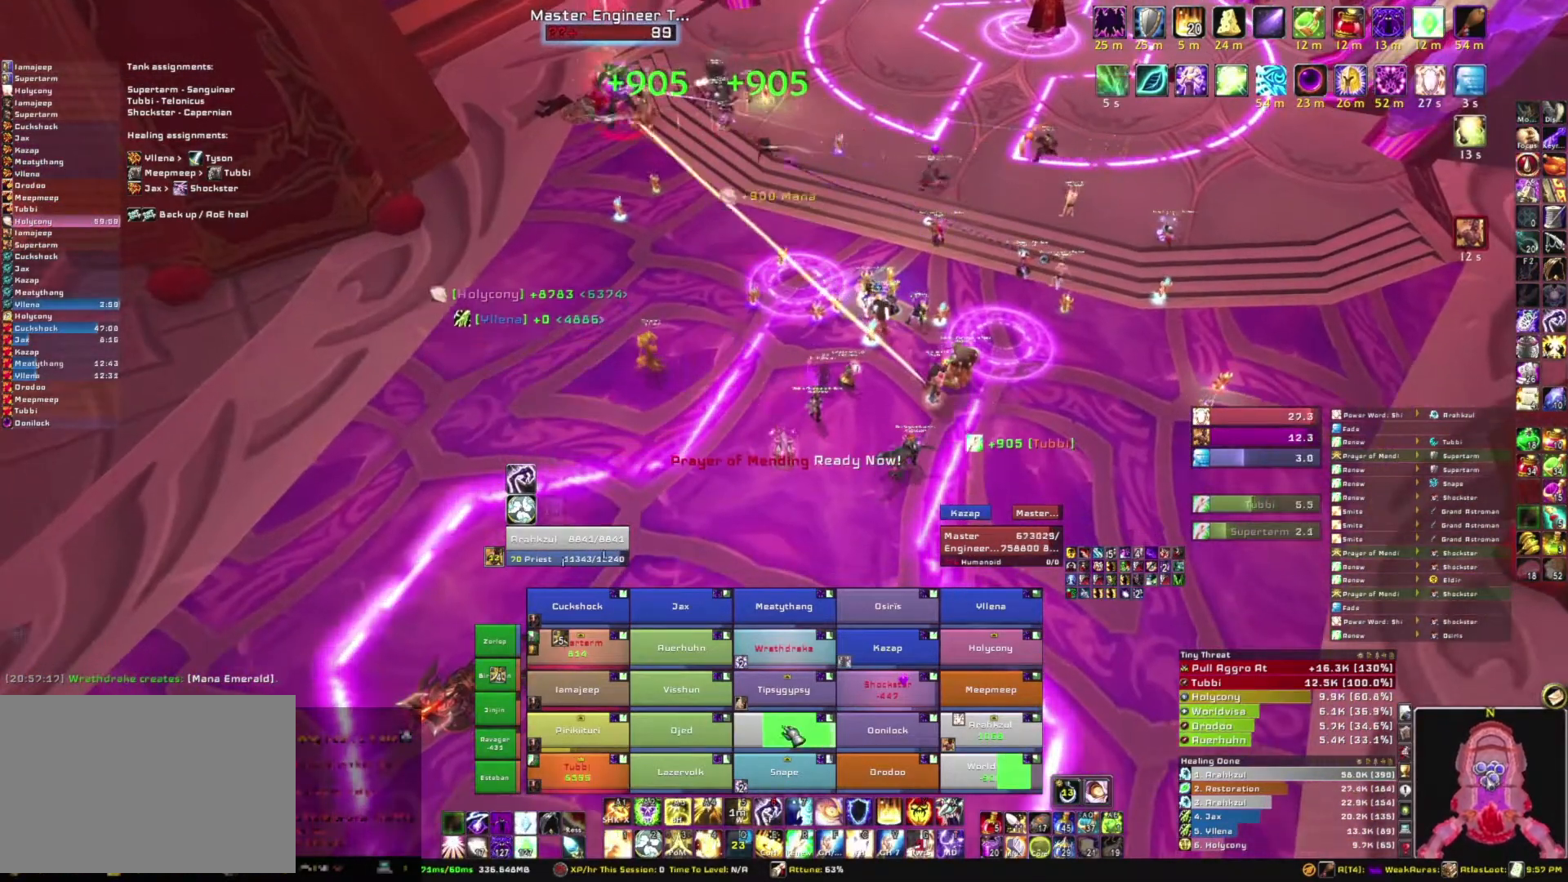
{"keys": [], "mouse": [], "events": [[166, "c", "up"]]}
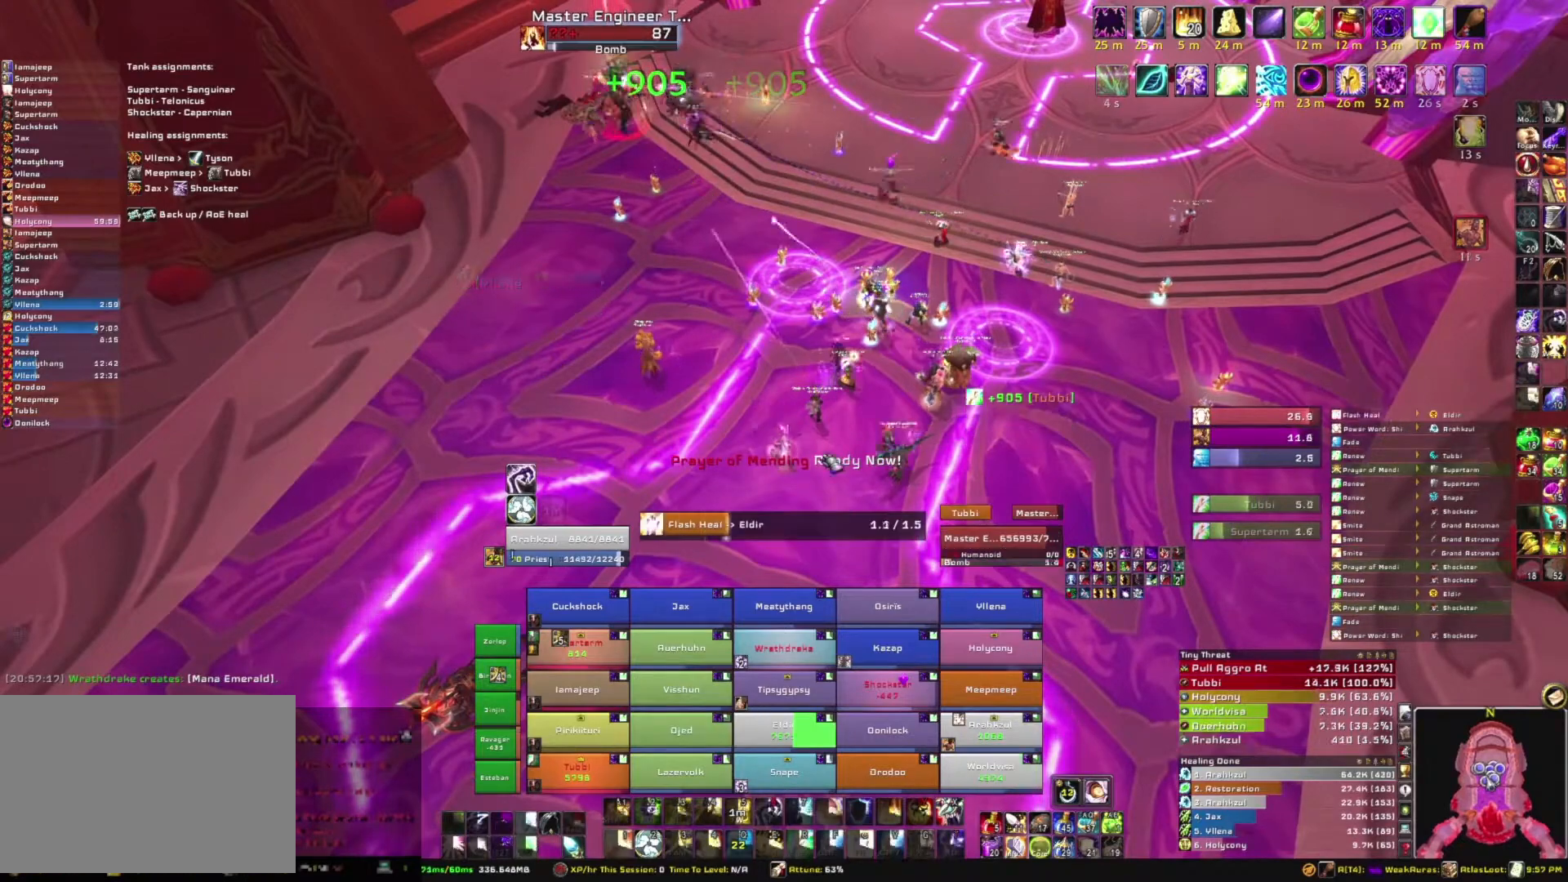
{"keys": [], "mouse": ["right"], "events": [[33, "mouse_right", "down"]]}
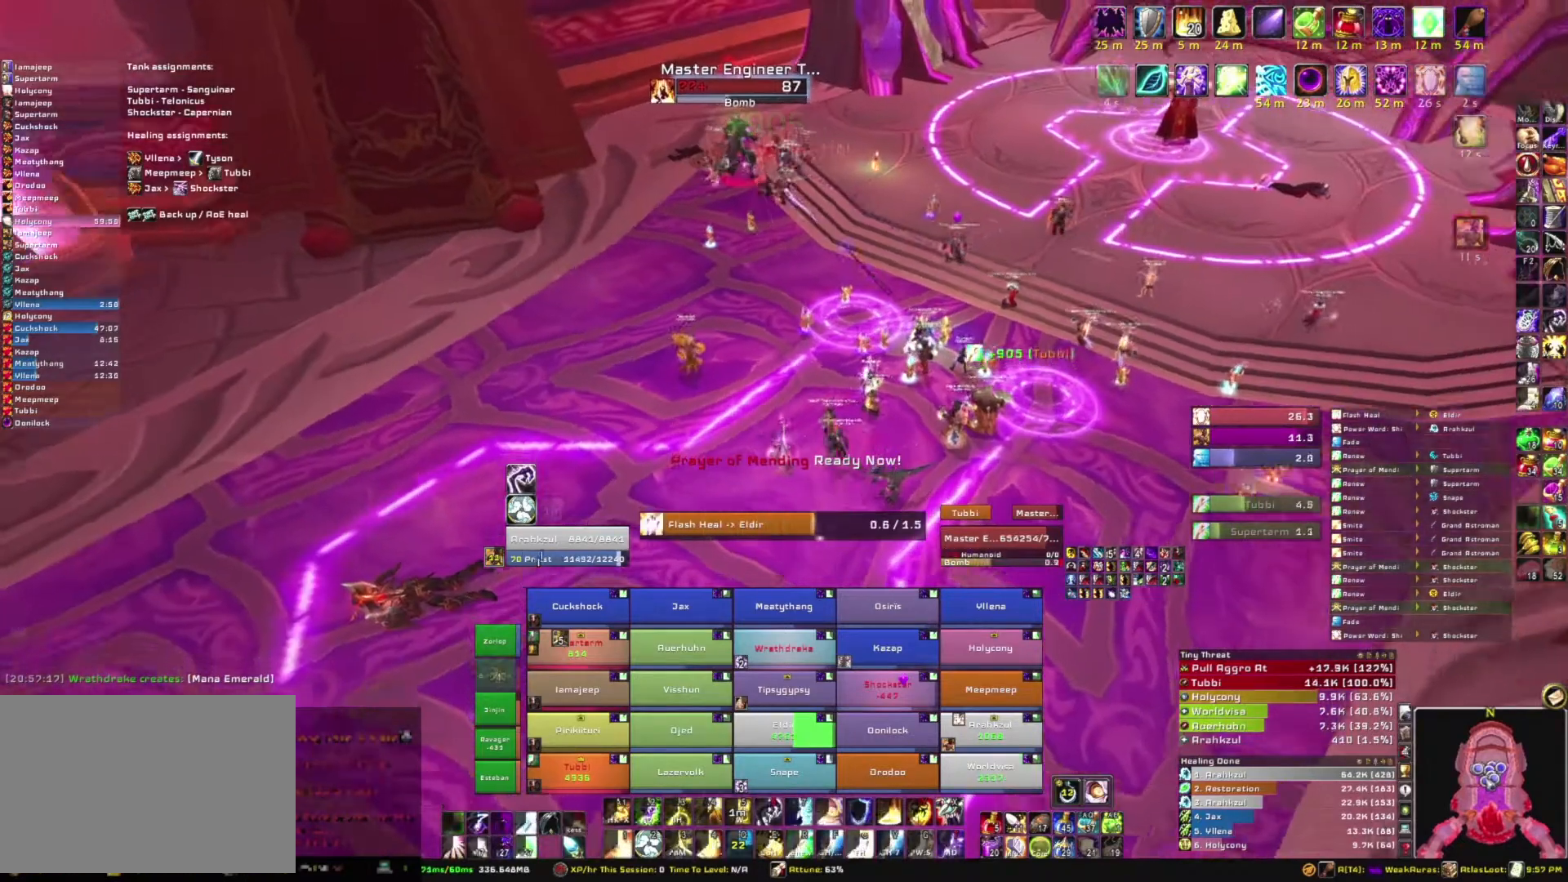
{"keys": [], "mouse": ["right"], "events": []}
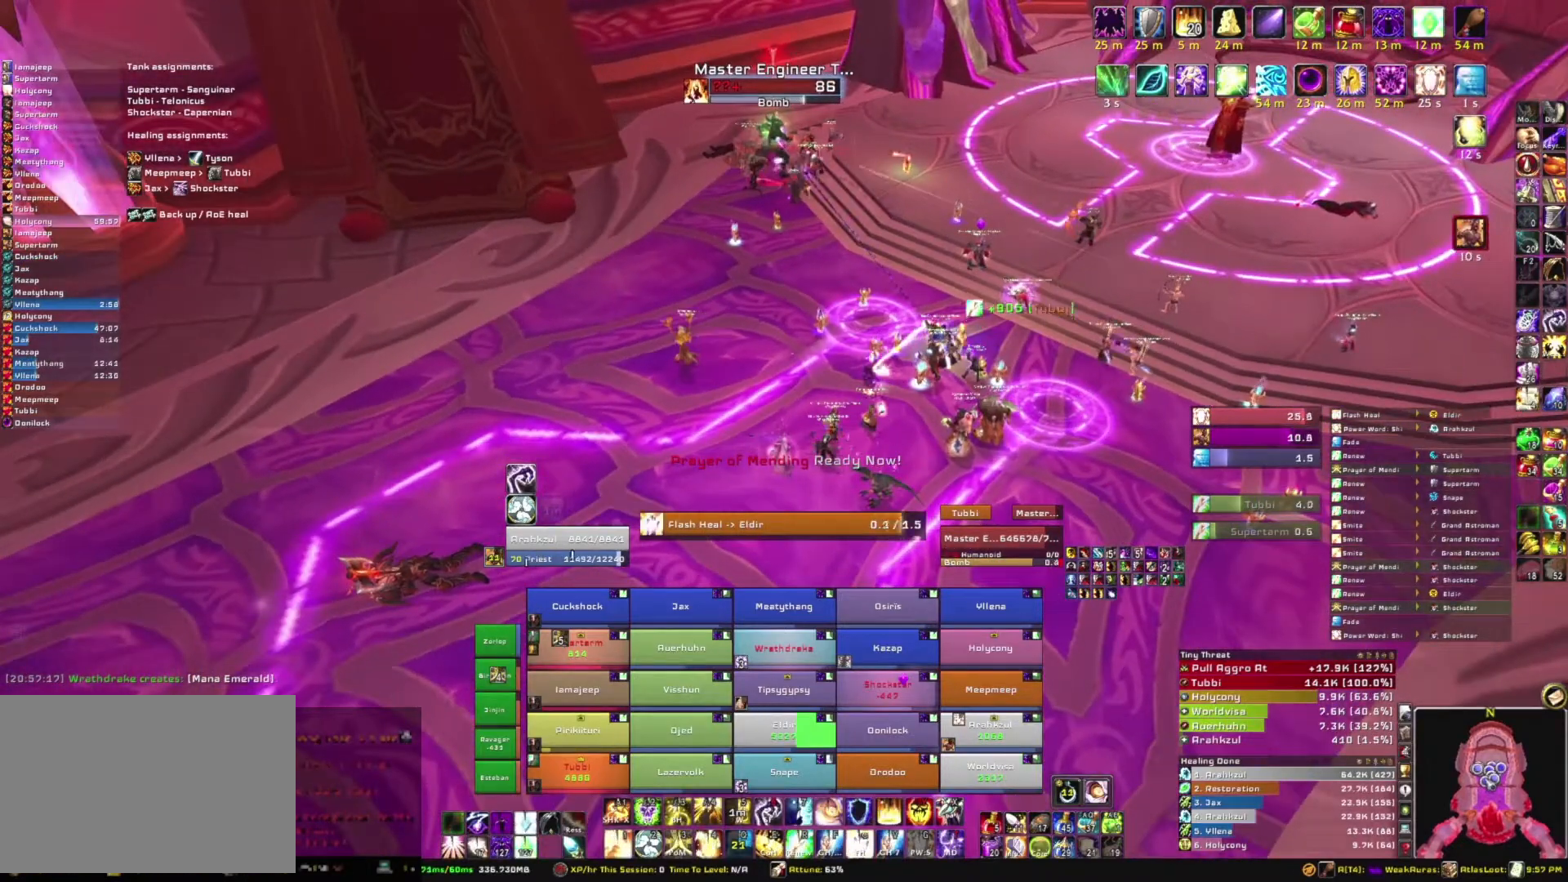
{"keys": ["d"], "mouse": ["right"], "events": [[334, "d", "down"]]}
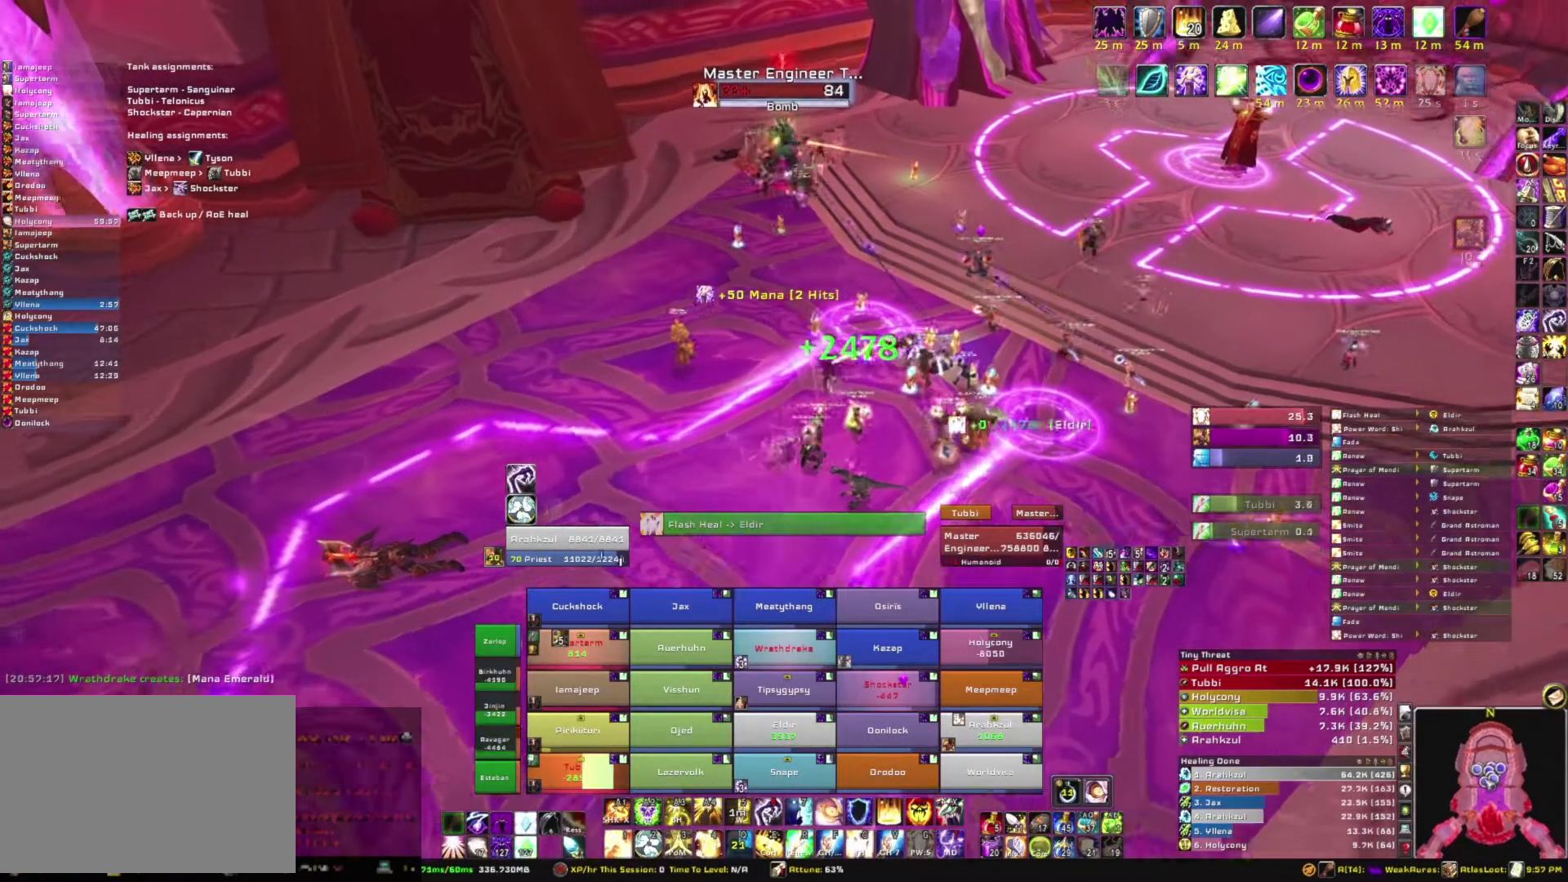
{"keys": [], "mouse": [], "events": [[33, "d", "up"], [33, "w", "down"], [66, "mouse_right", "up"], [367, "w", "up"]]}
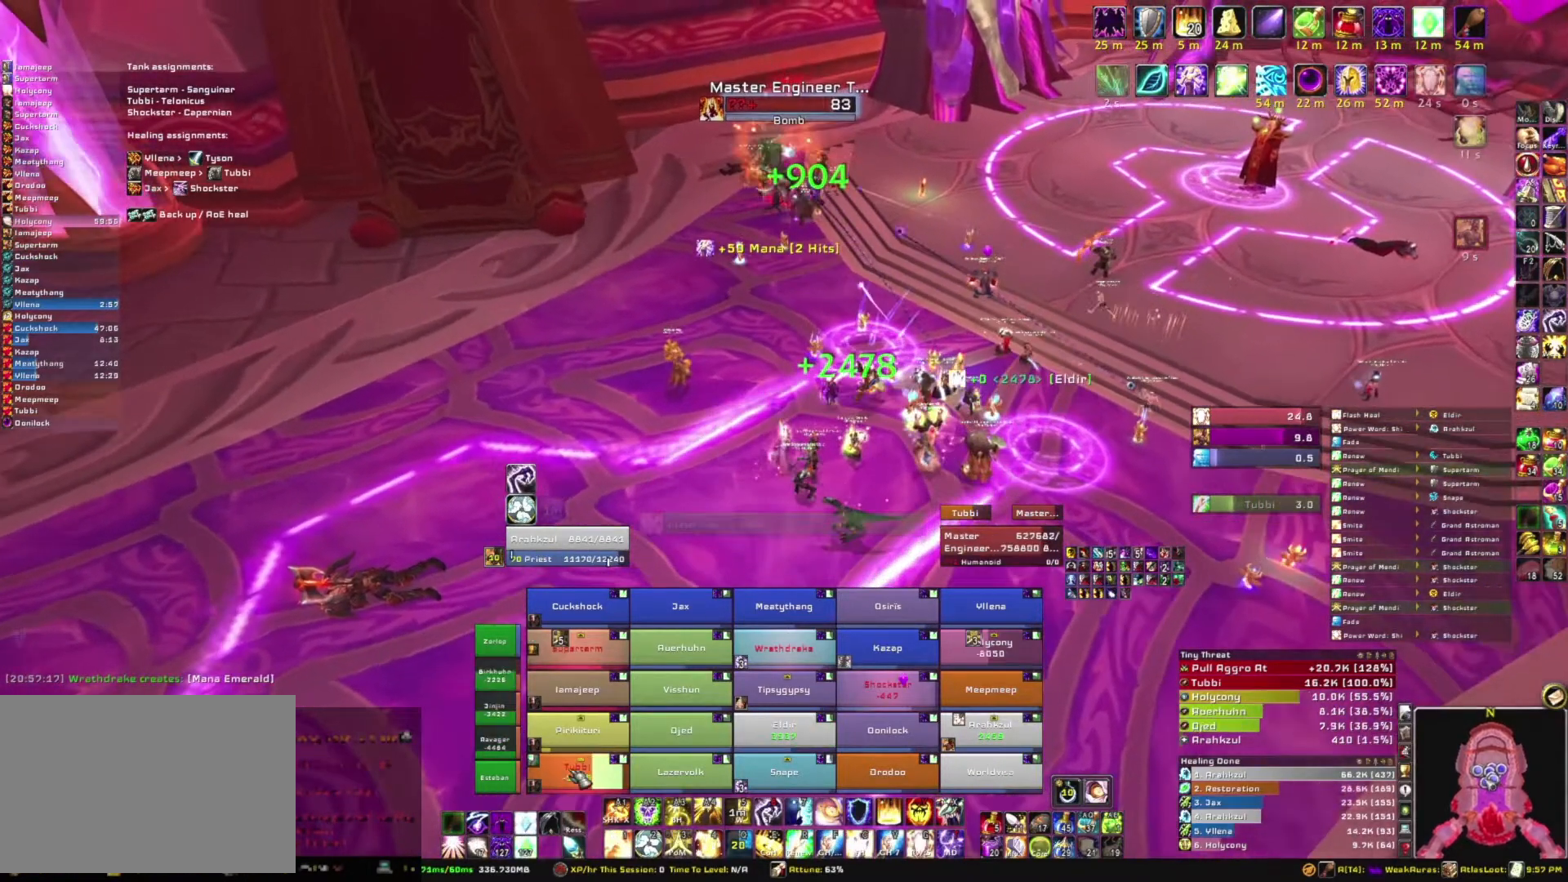
{"keys": [], "mouse": [], "events": [[200, "c", "down"], [334, "c", "up"]]}
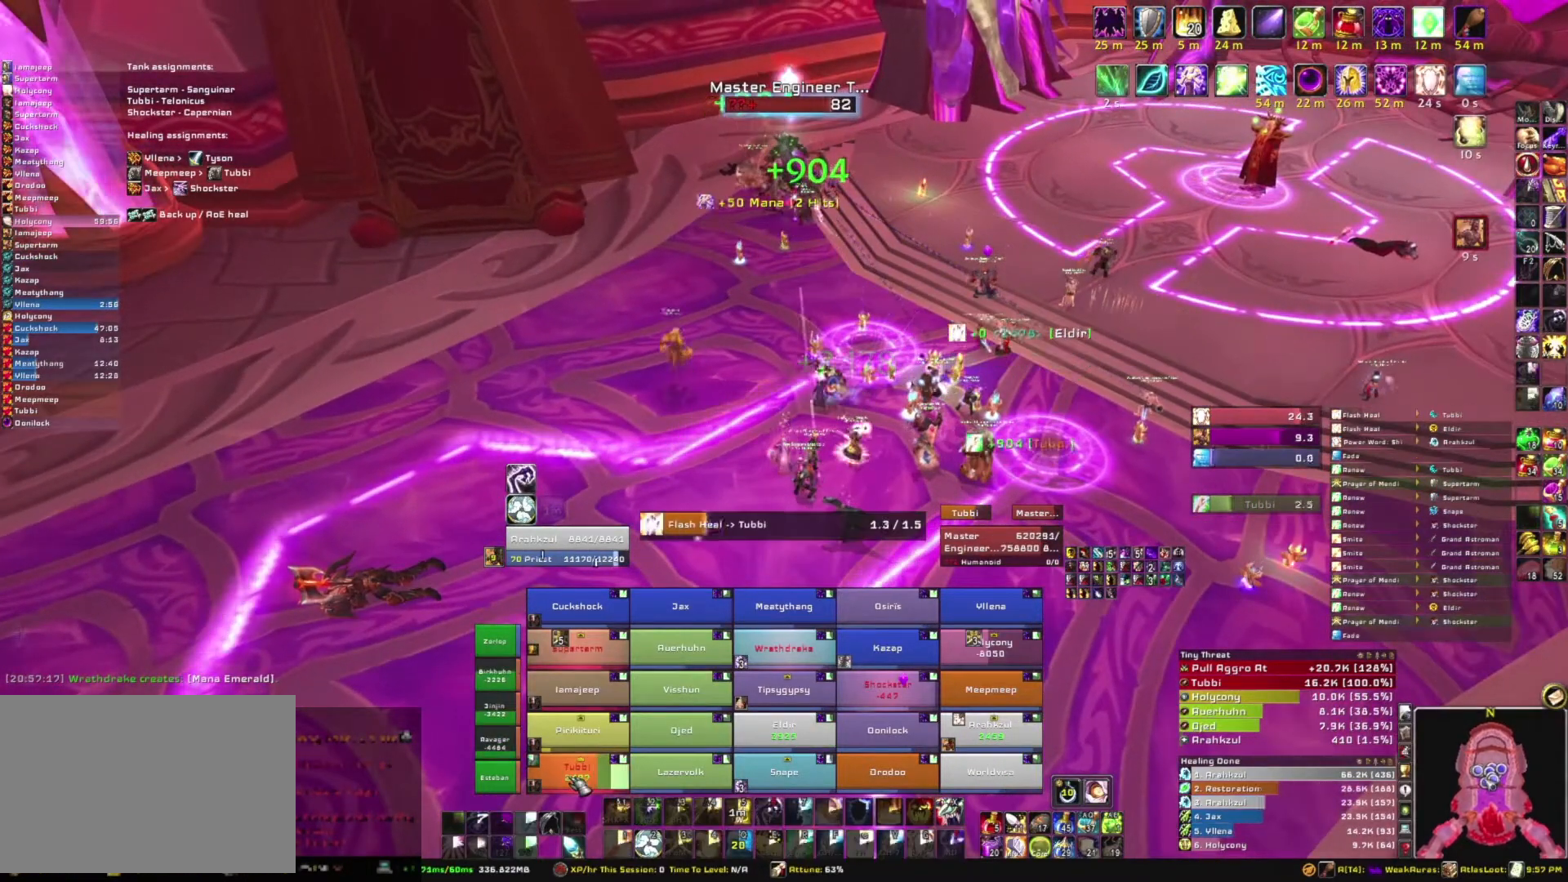
{"keys": [], "mouse": [], "events": []}
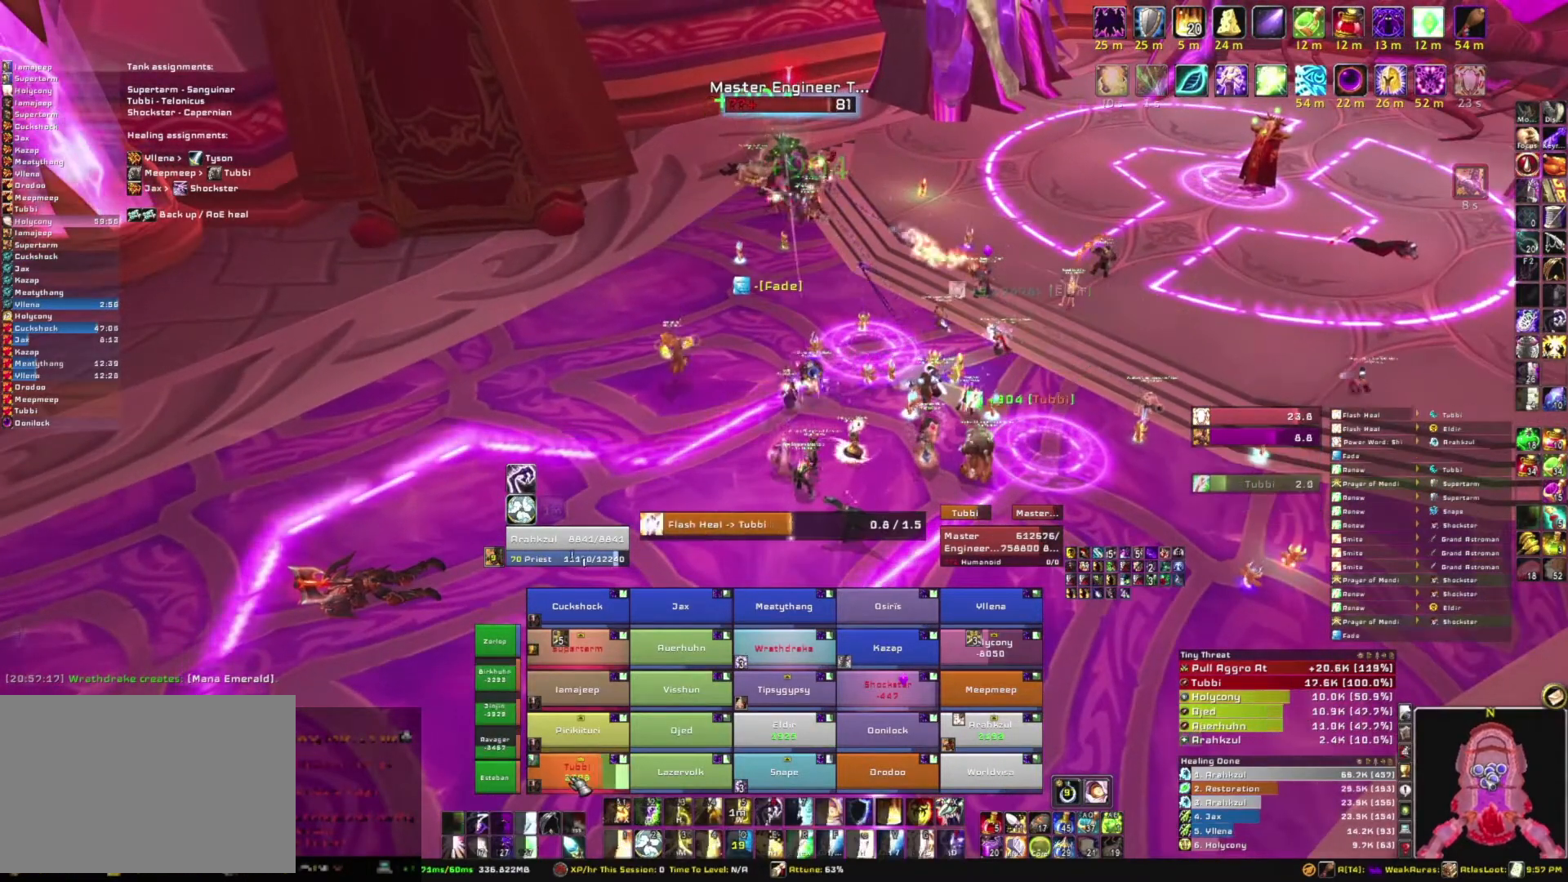
{"keys": [], "mouse": [], "events": []}
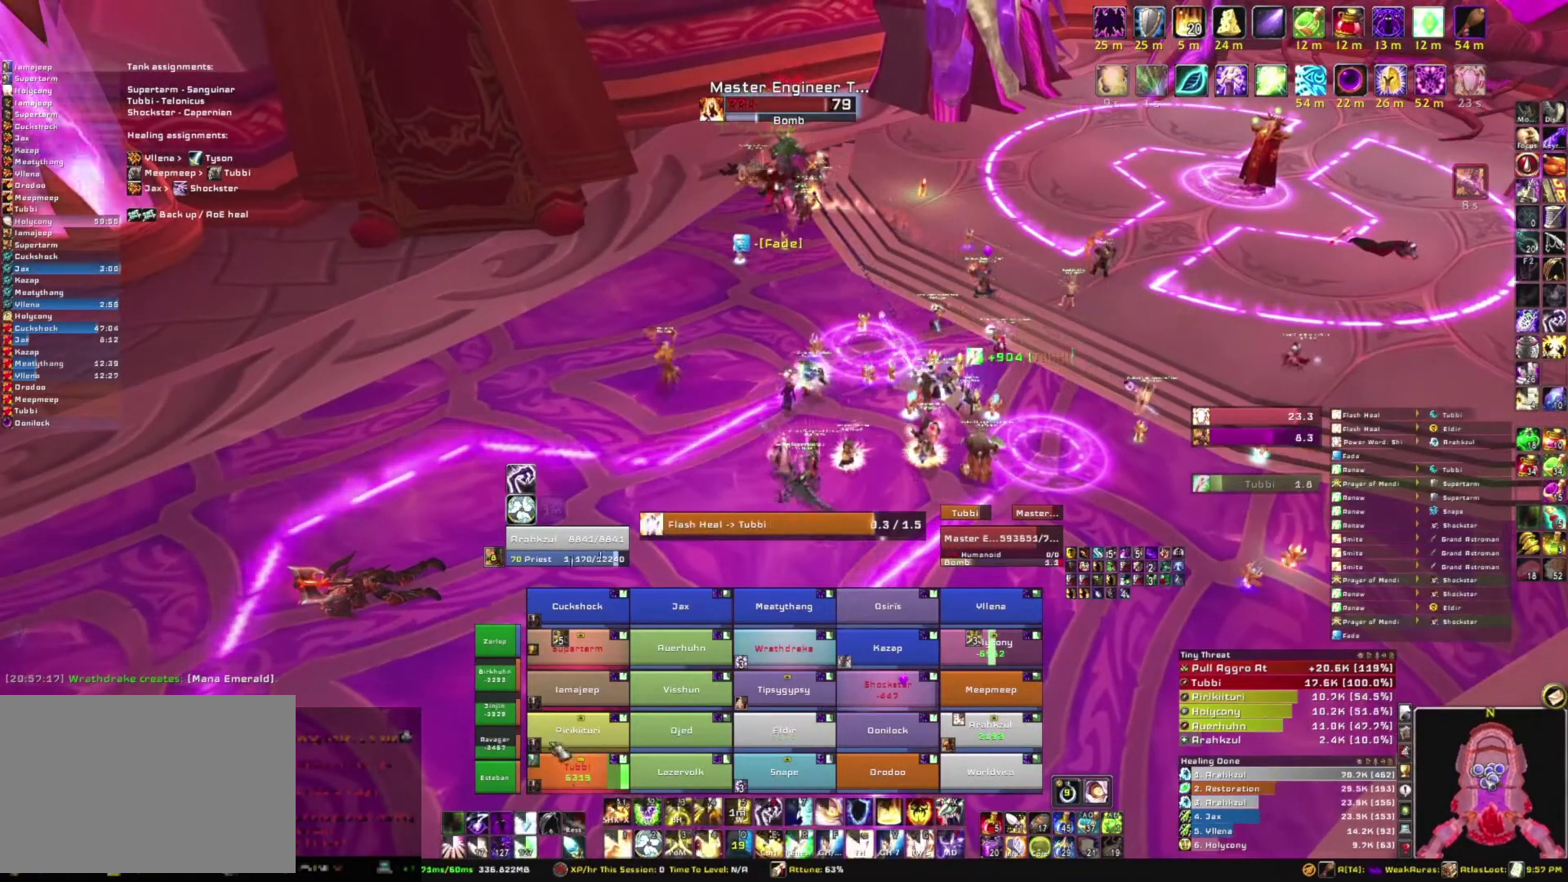
{"keys": [], "mouse": [], "events": []}
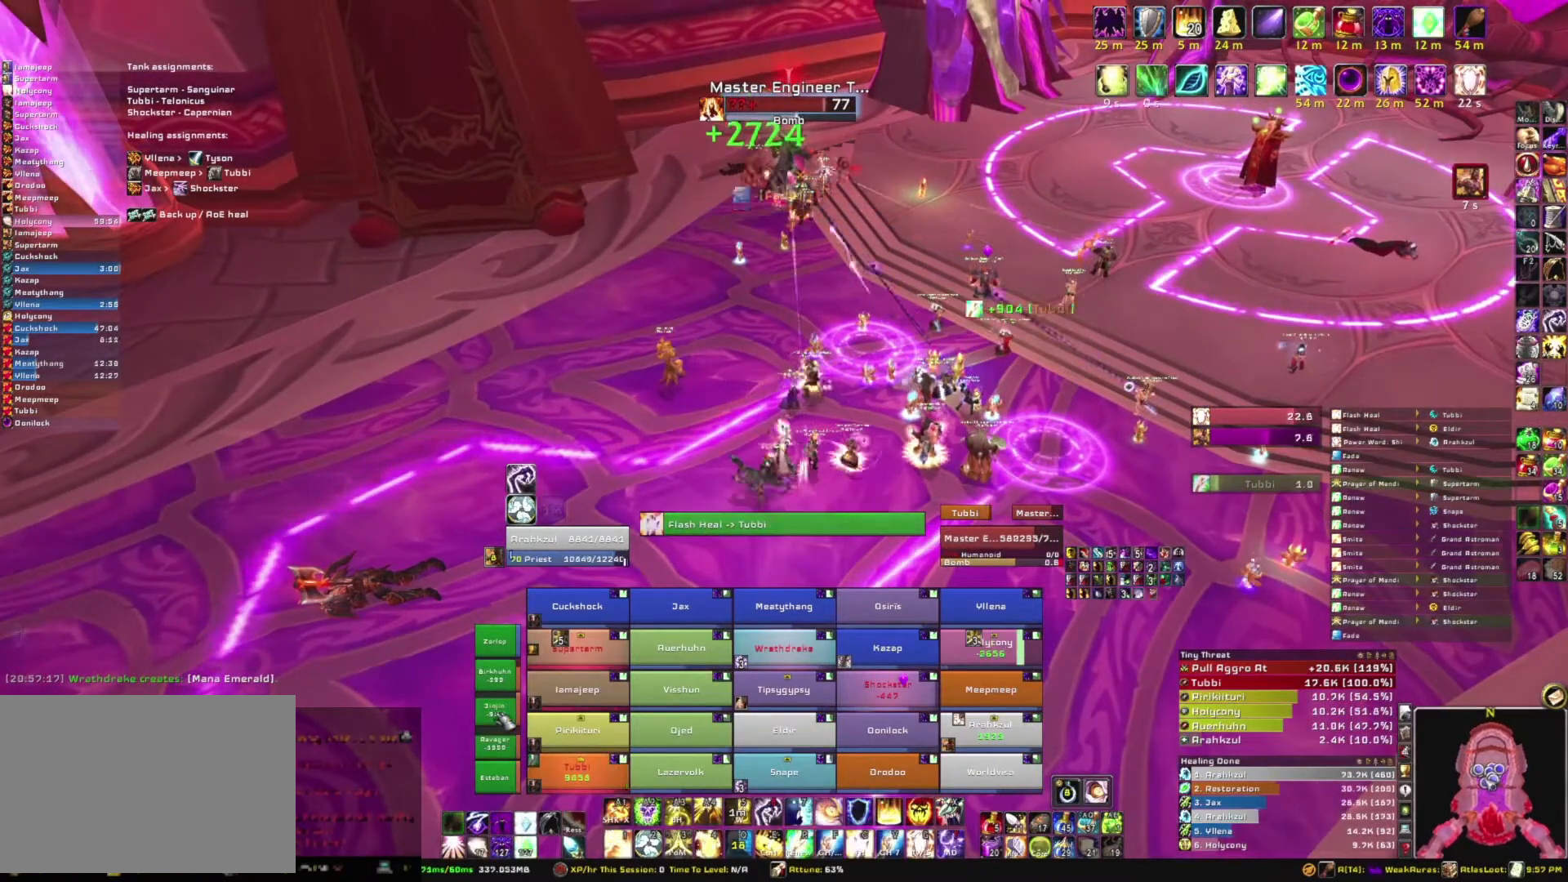
{"keys": [], "mouse": [], "events": [[100, "e", "down"], [234, "e", "up"]]}
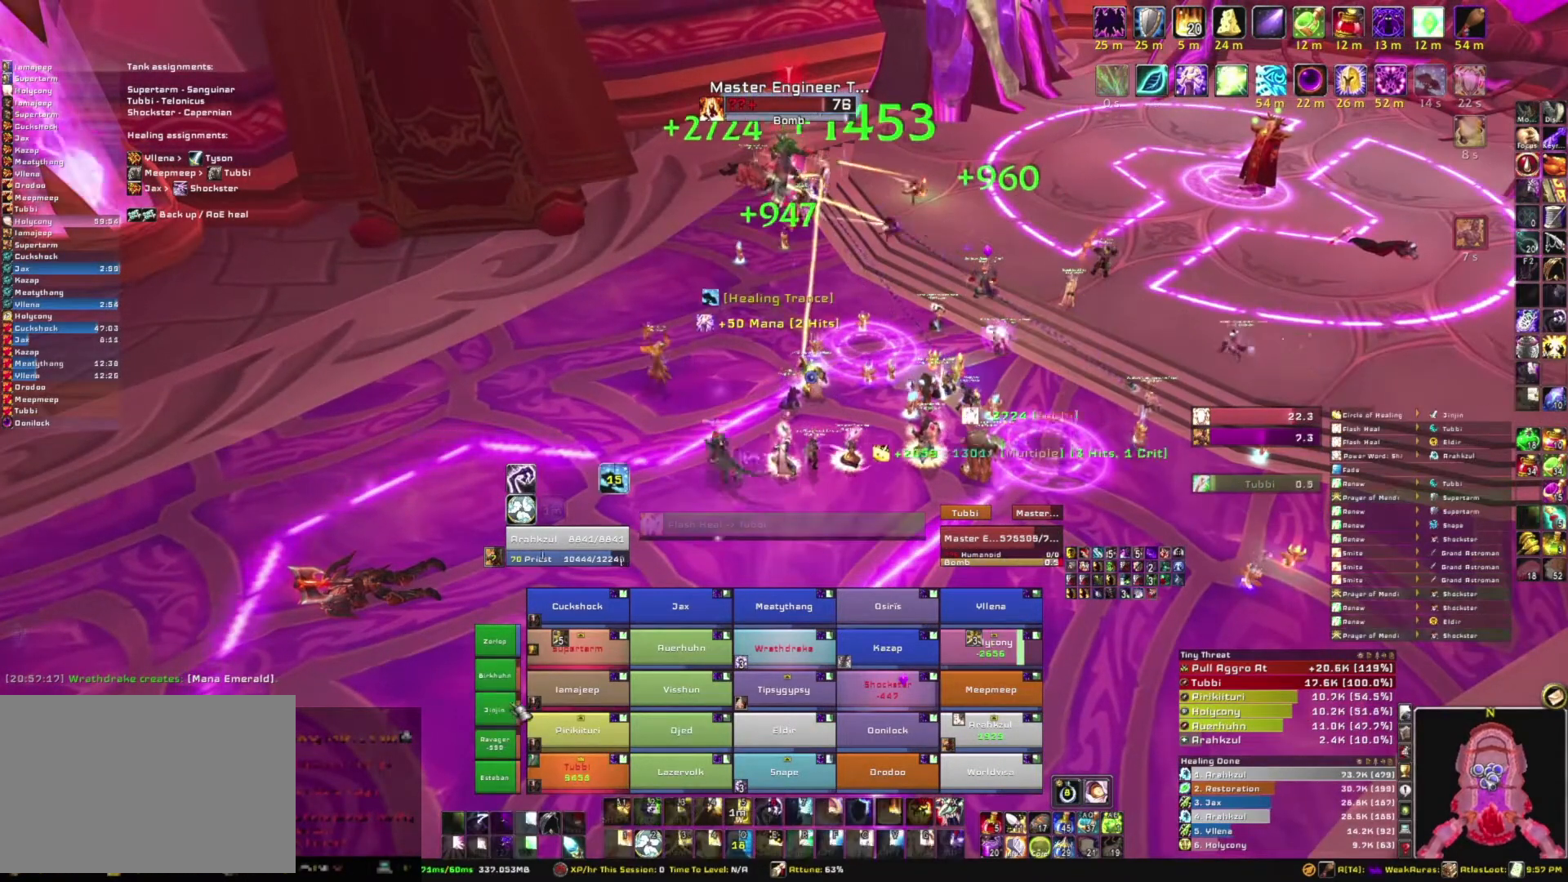
{"keys": [], "mouse": [], "events": []}
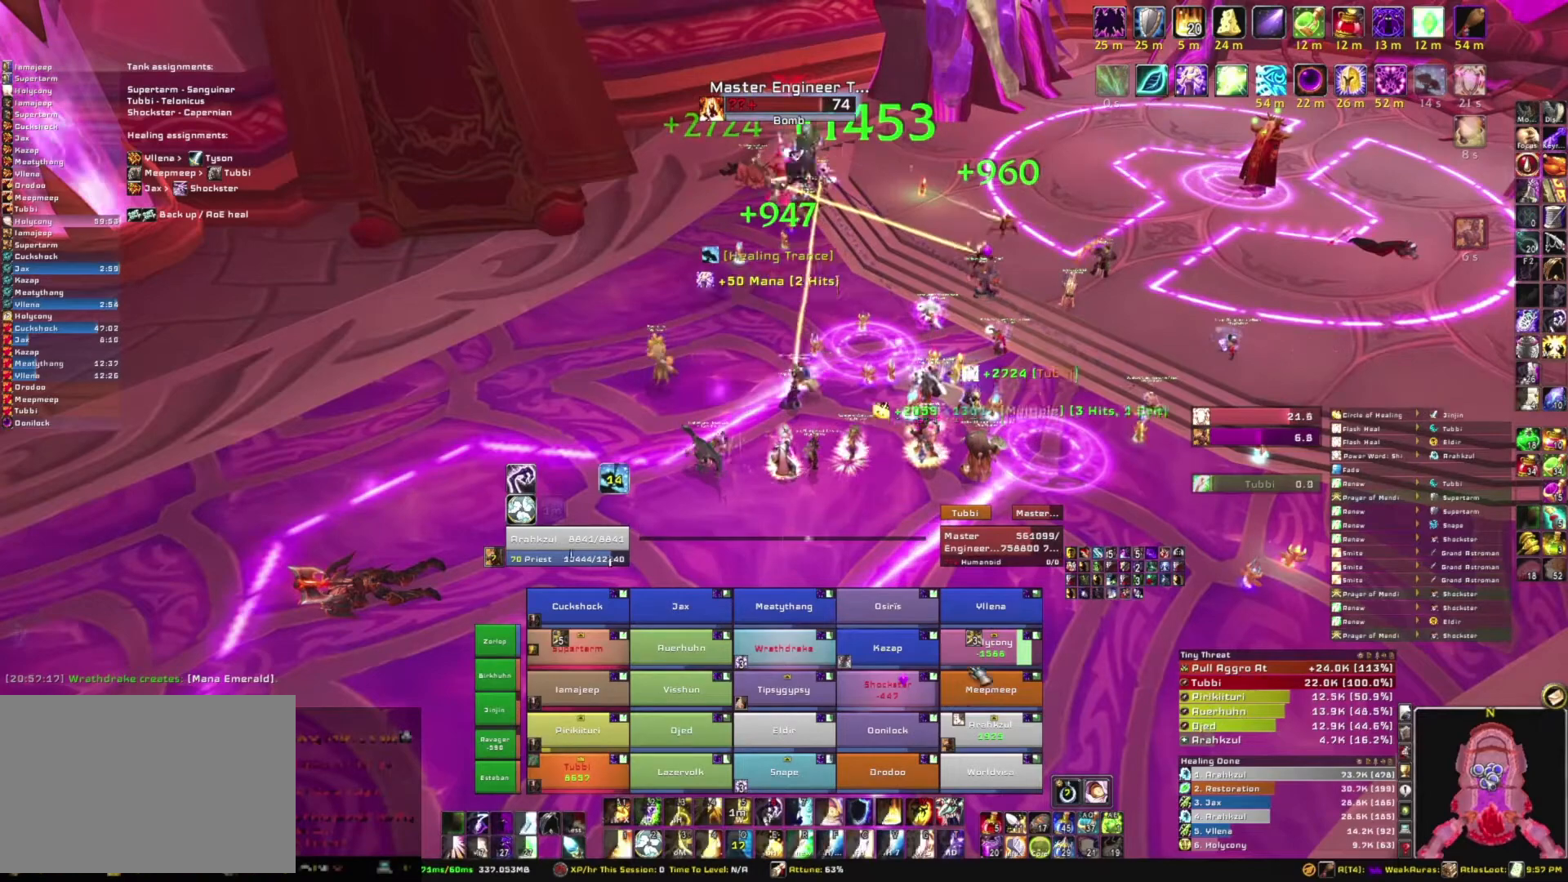
{"keys": [], "mouse": [], "events": []}
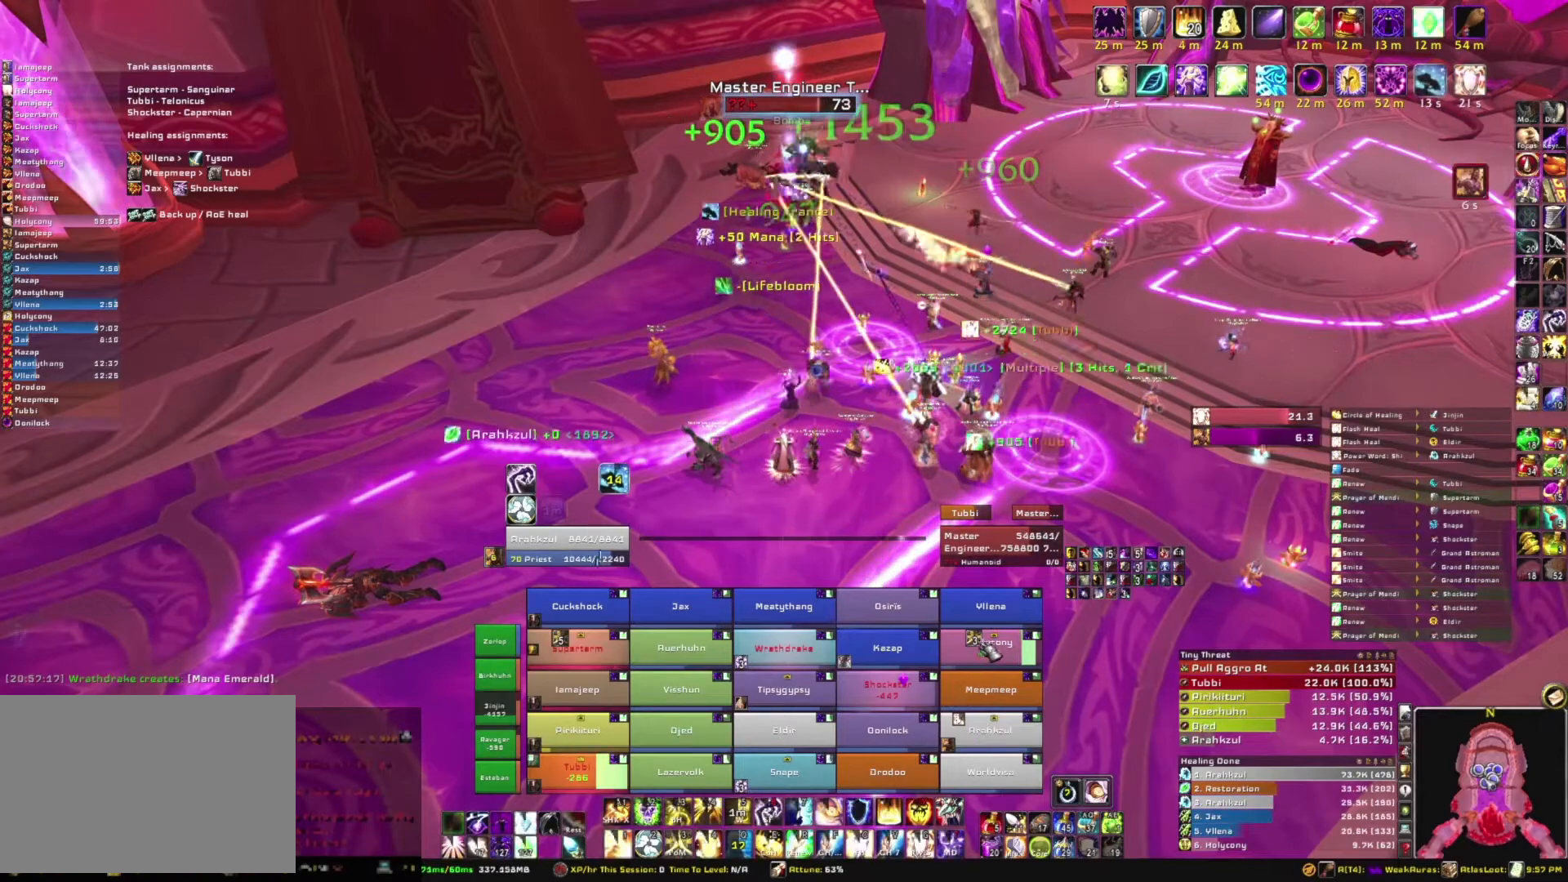
{"keys": [], "mouse": [], "events": []}
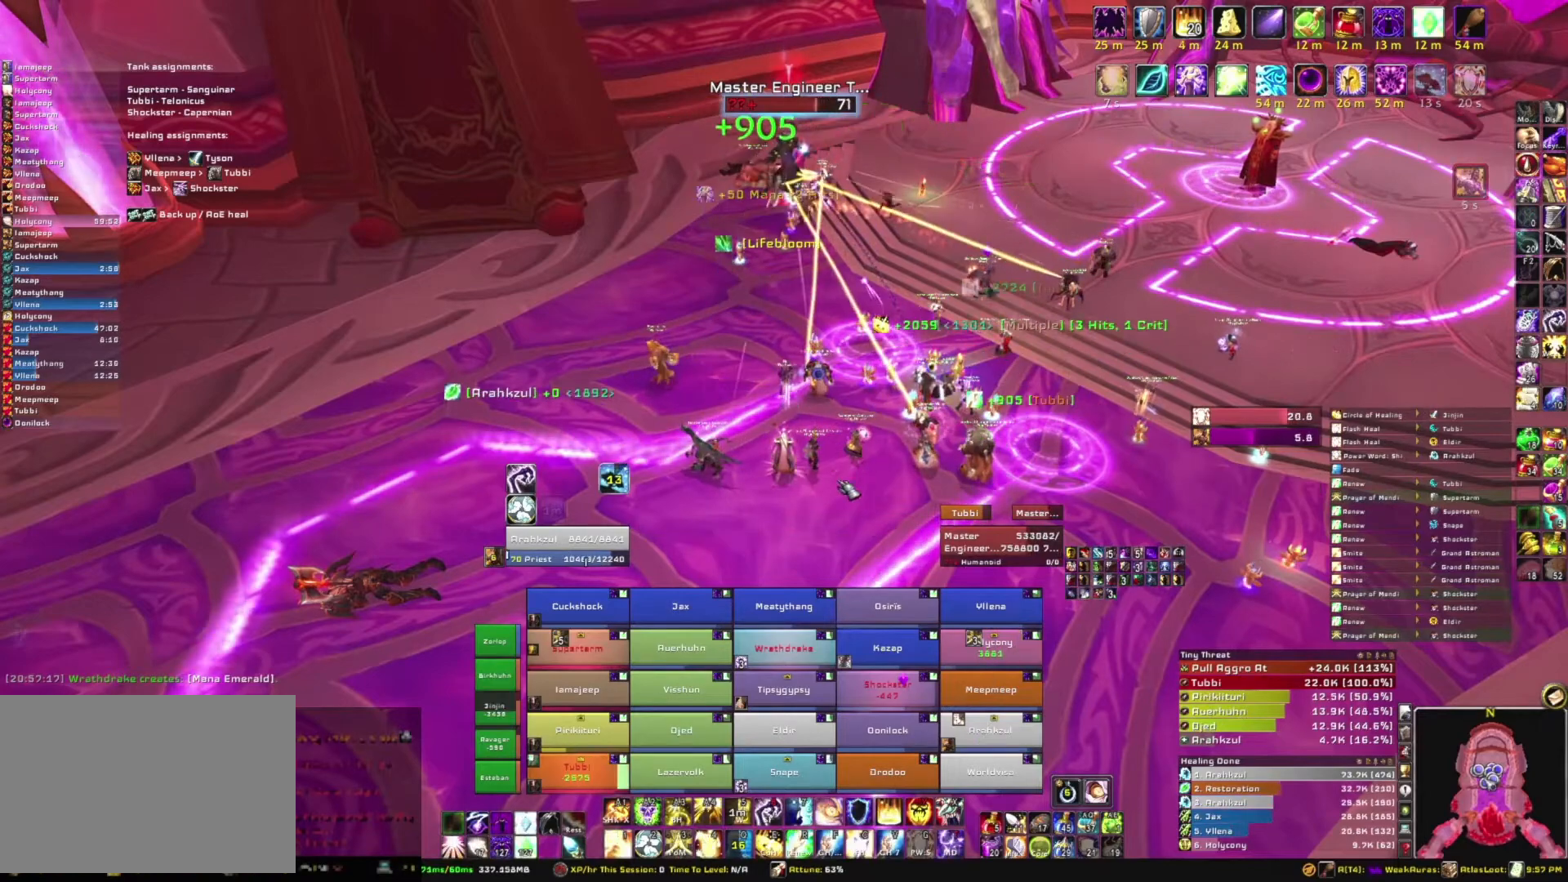
{"keys": ["s"], "mouse": [], "events": [[267, "s", "down"]]}
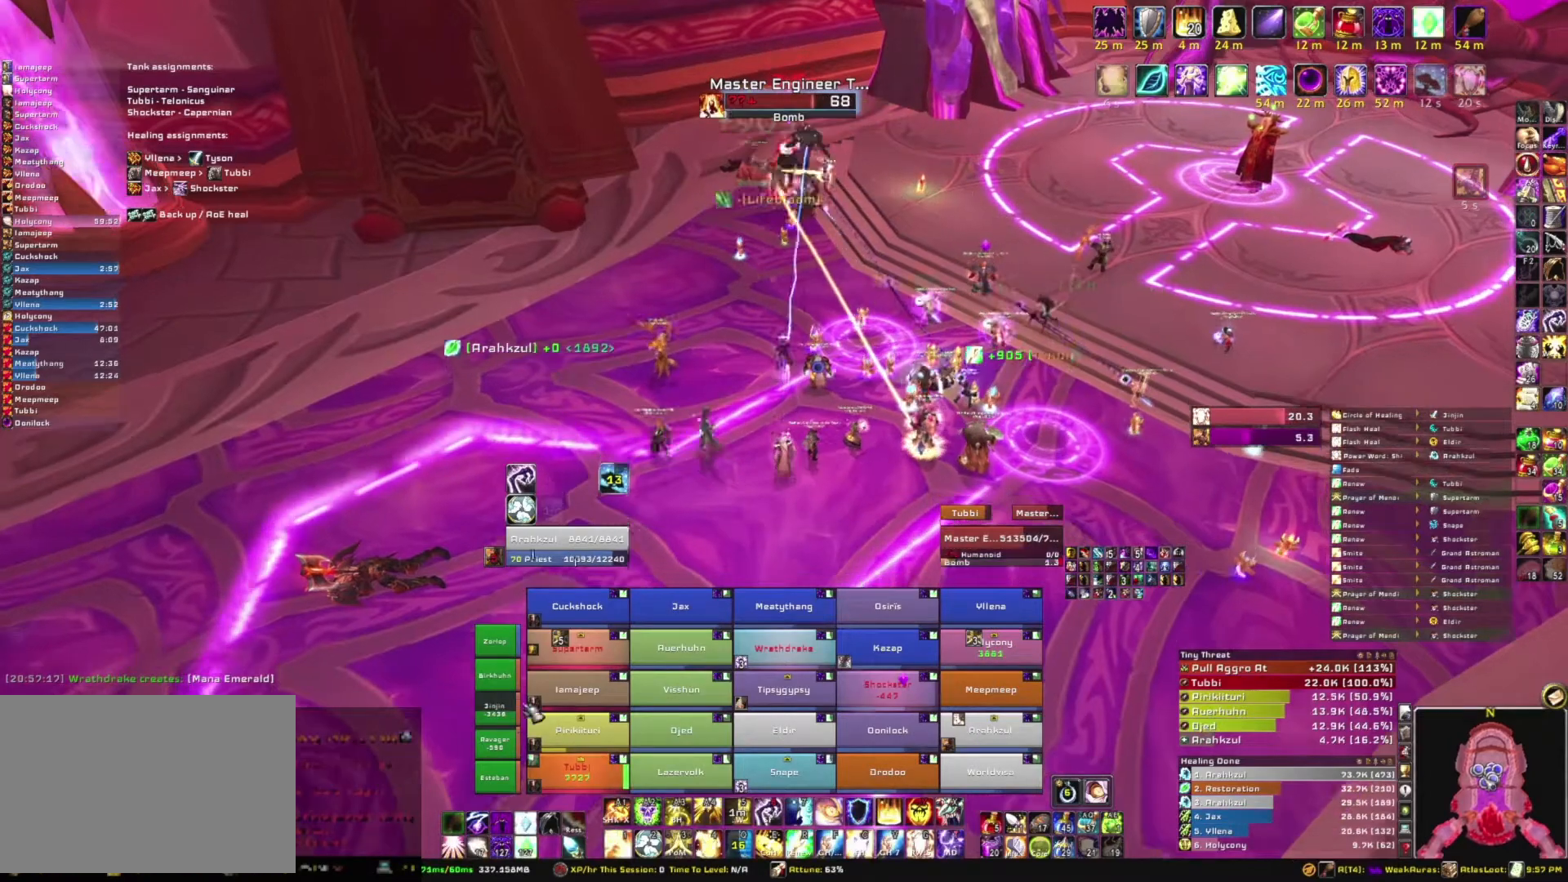
{"keys": [], "mouse": [], "events": [[233, "s", "up"], [367, "c", "down"], [500, "c", "up"]]}
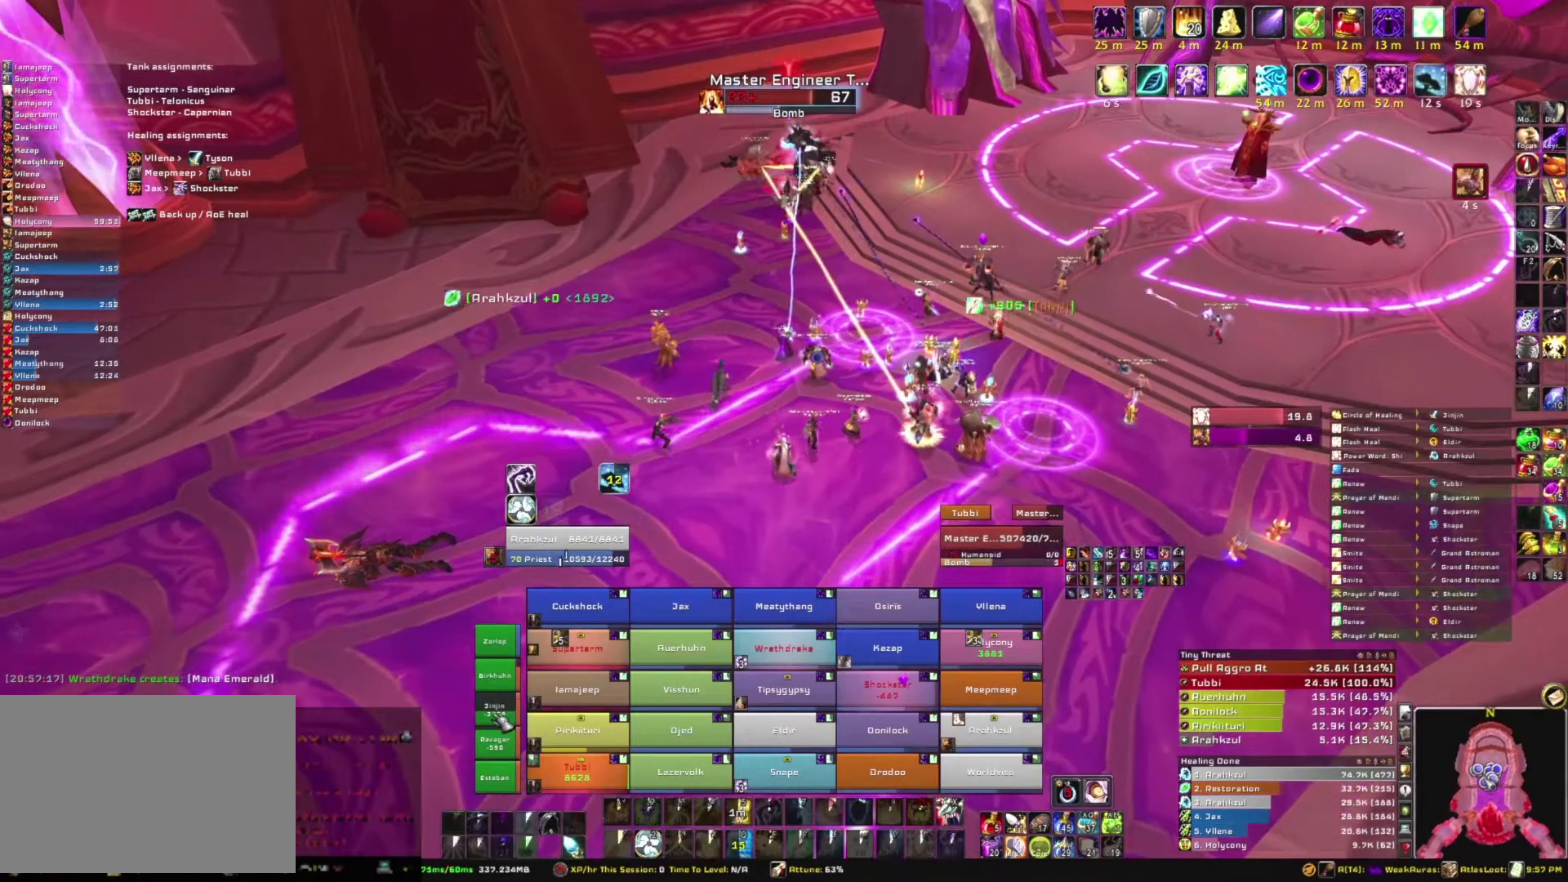
{"keys": [], "mouse": [], "events": []}
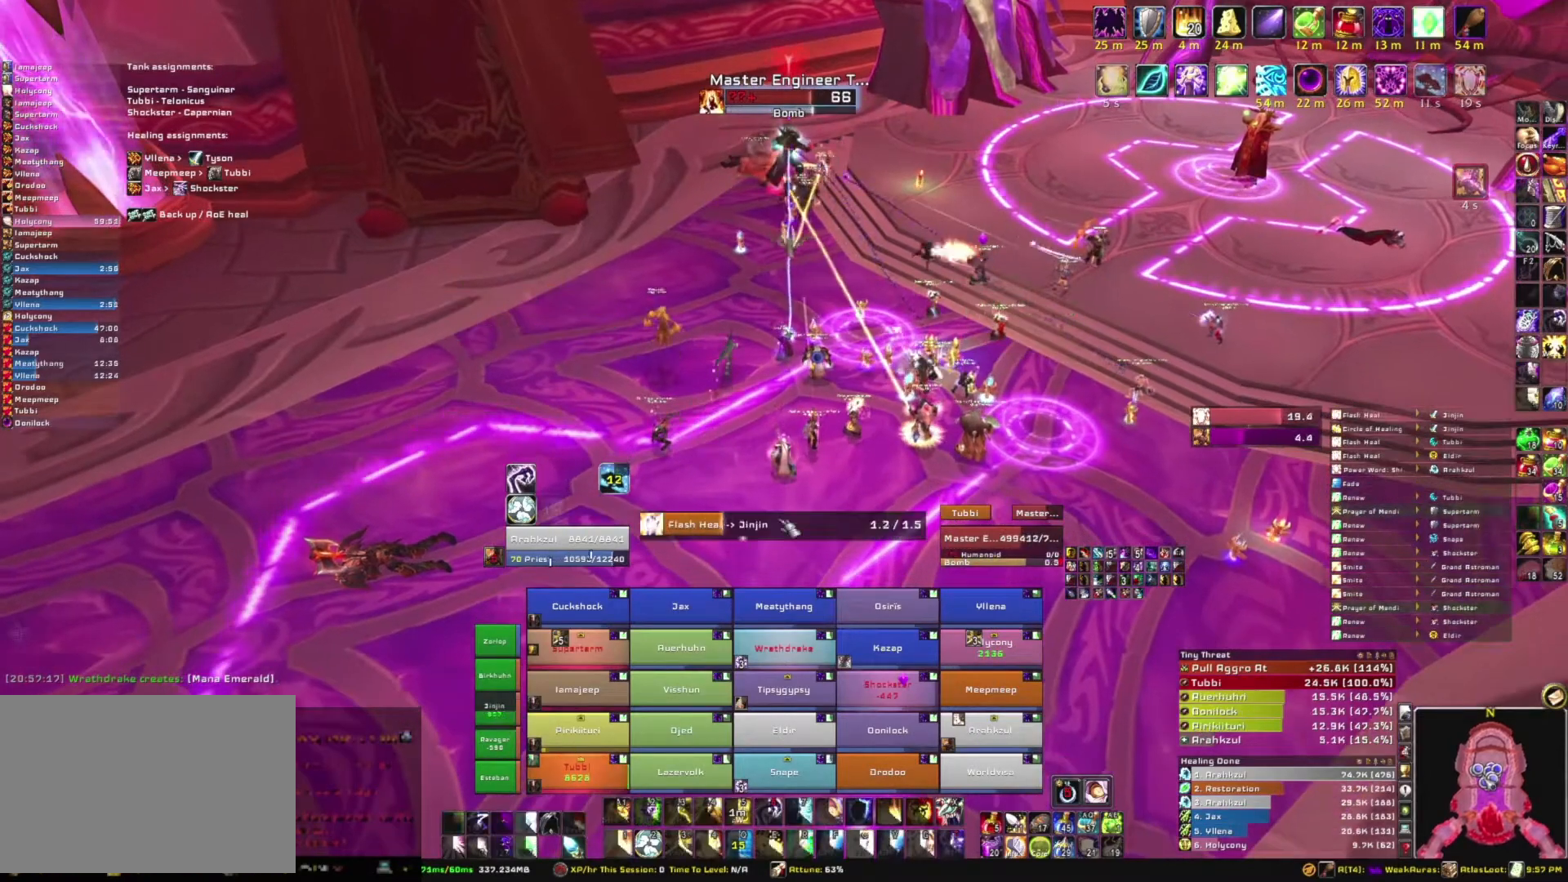
{"keys": [], "mouse": ["right"], "events": [[233, "mouse_right", "down"]]}
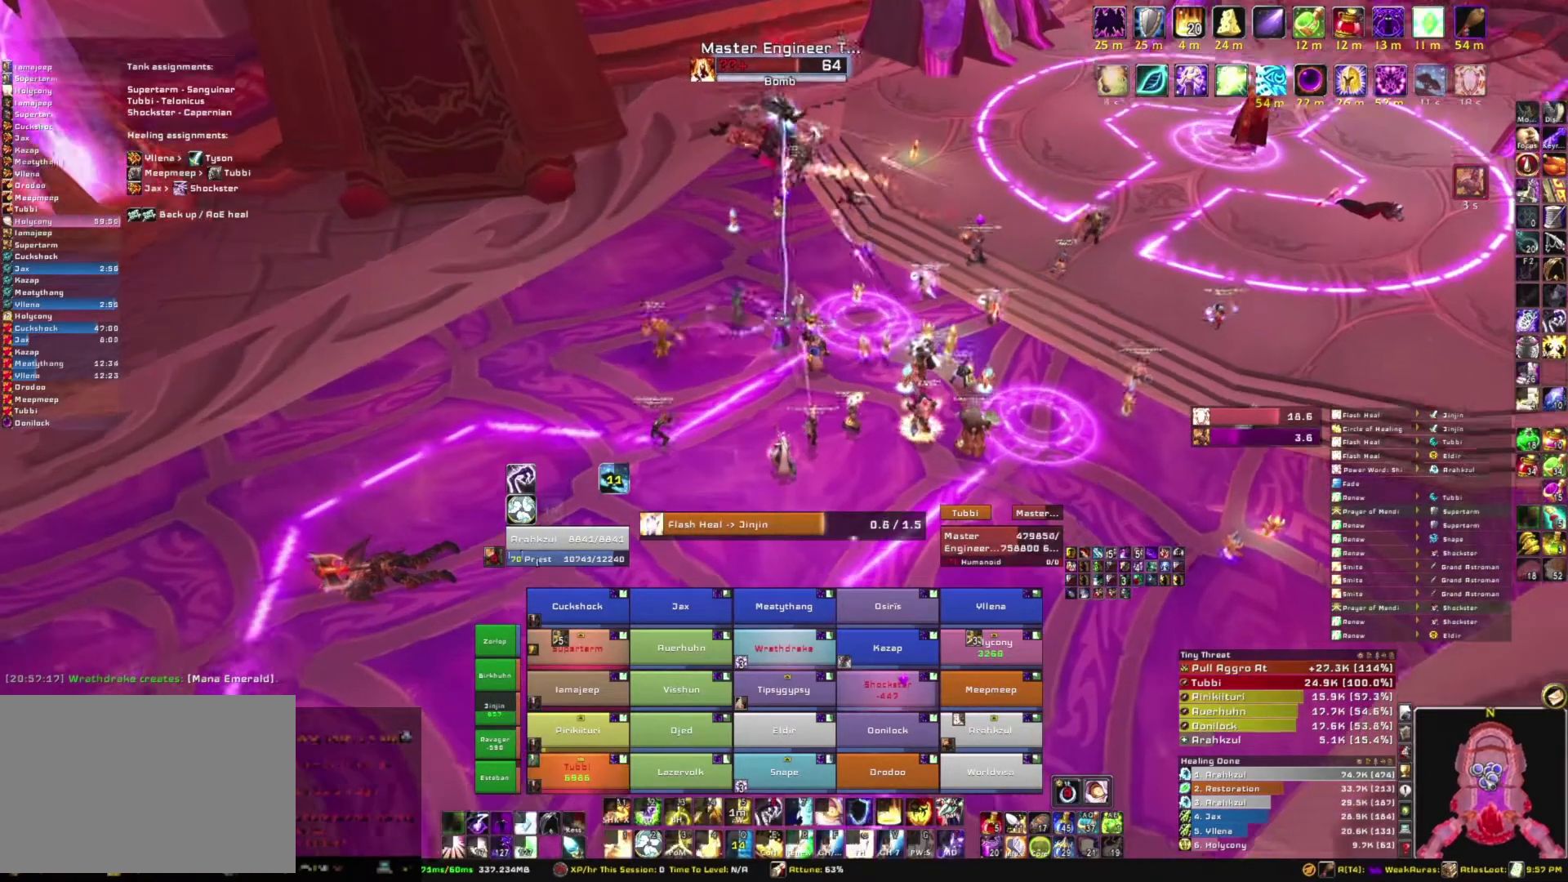
{"keys": [], "mouse": [], "events": [[434, "mouse_right", "up"]]}